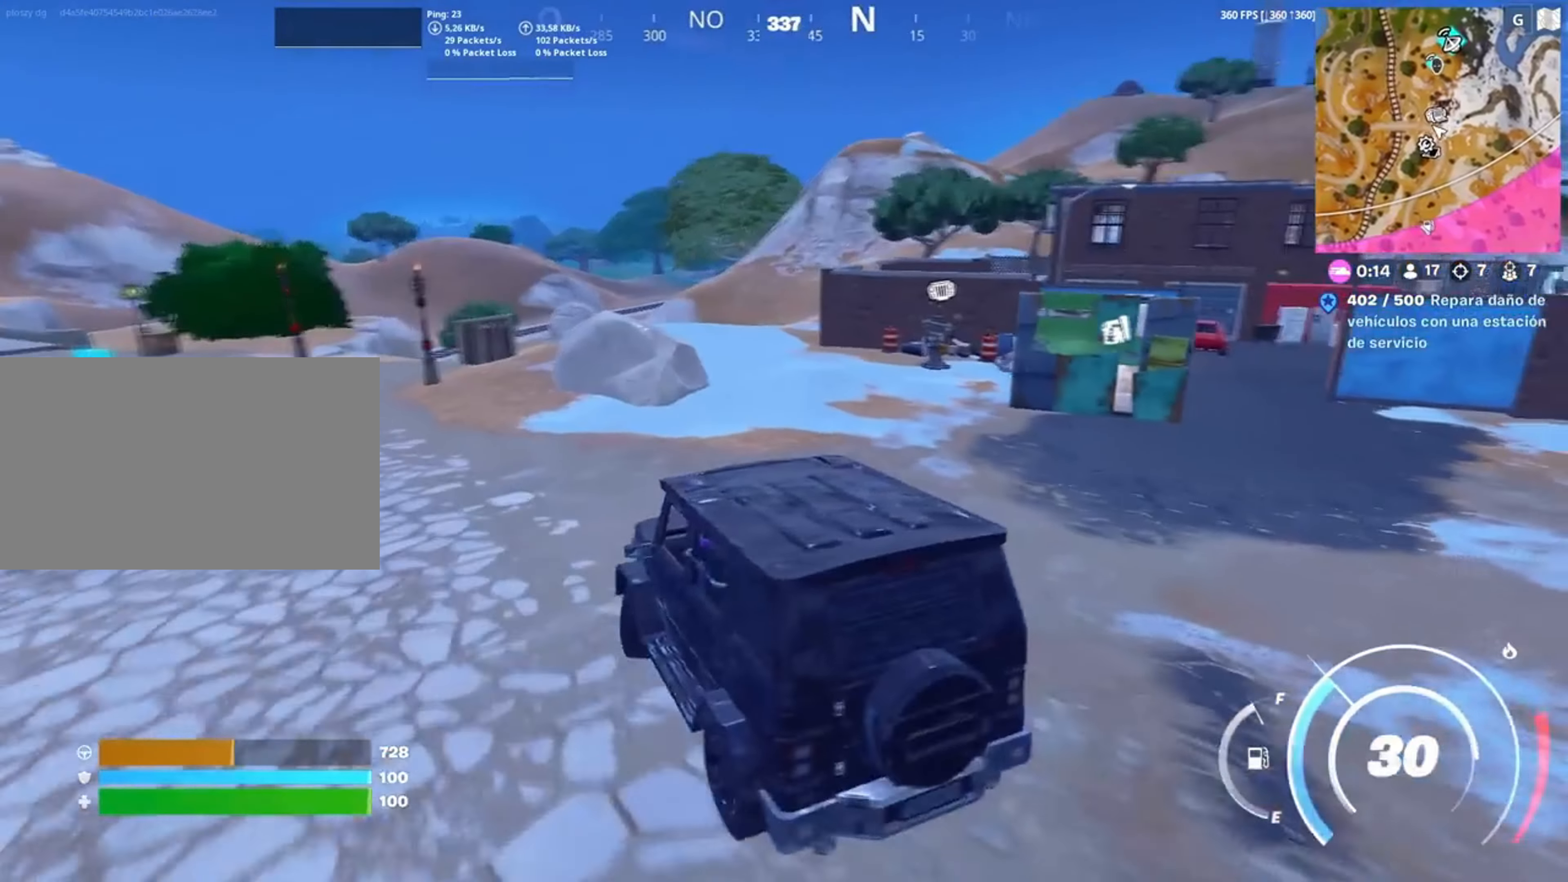
Gameplay with keyboard and mouse; each line is a JSON object with the keys and mouse buttons held at the frame after it. "events" lists presses ("down") and releases ("up") of "1", "2", "3", "4", "5", "a", "alt", "c", "caps_lock", "ctrl", "d", "e", "f", "g", "q", "r", "s", "shift", "space", "t", "tab", "v", "w", "x", "z", "mouse_left", "mouse_wheel" and "mouse_right" between this image and that frame as [ms after this image, input, new state], when the widget could be followed in between. "mouse_left", "mouse_wheel", "mouse_right" = the "left", "wheel", "right" buttons of the "mouse" list. No other keys are recorded. "wheel" means that the mouse wheel is clicked or scrolled. Not read: mouse_move.
{"keys": ["d", "w"], "mouse": [], "events": [[250, "d", "up"], [483, "d", "down"]]}
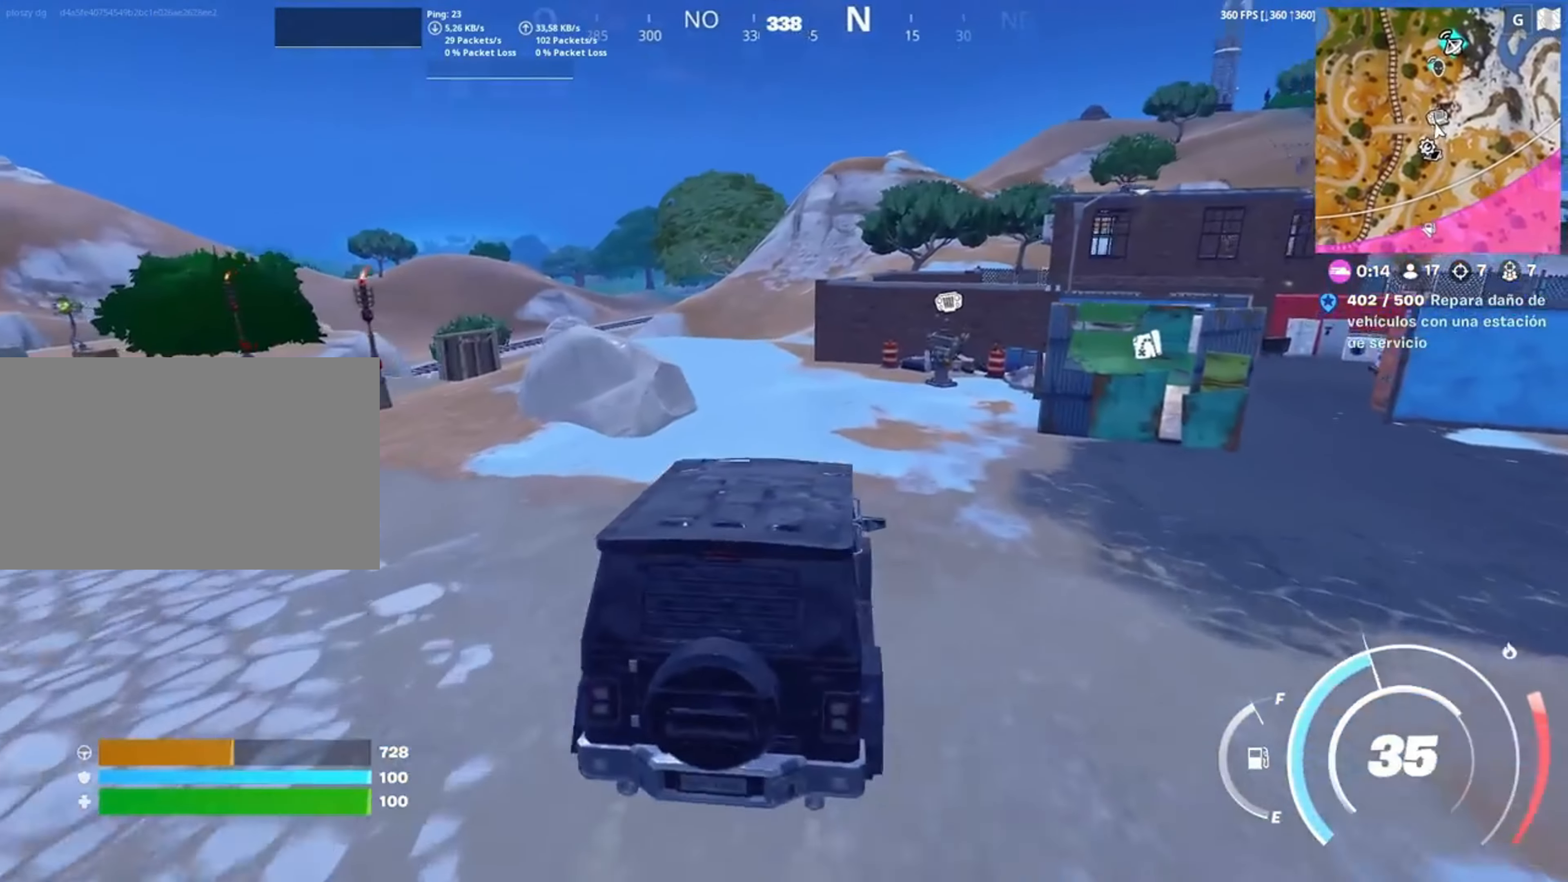
{"keys": ["d"], "mouse": [], "events": [[283, "w", "up"]]}
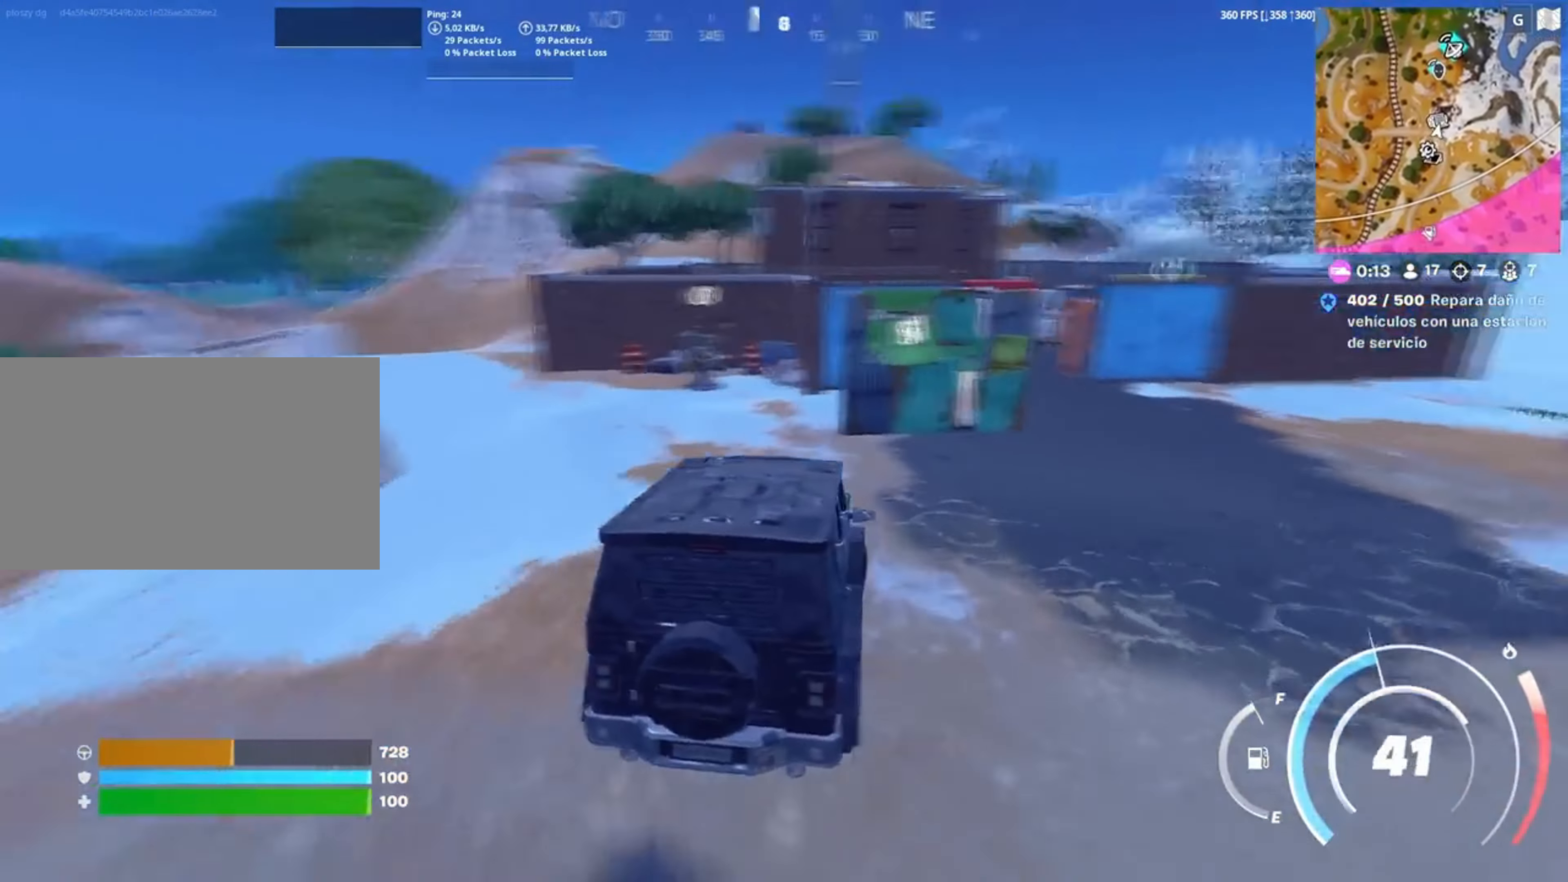
{"keys": ["d", "w"], "mouse": [], "events": [[83, "w", "down"]]}
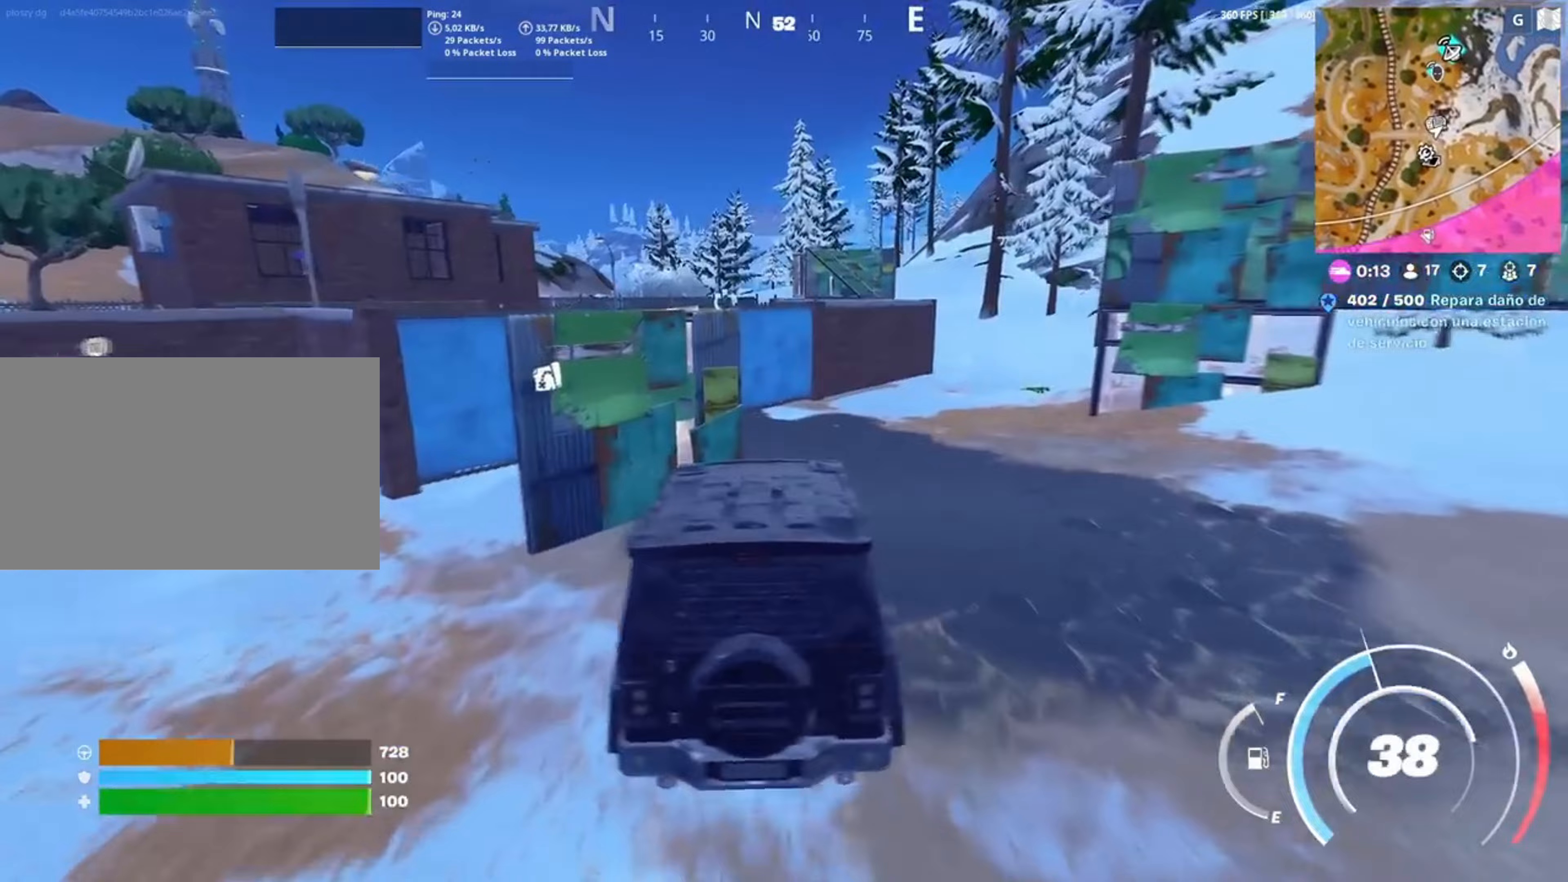
{"keys": ["e"], "mouse": [], "events": [[117, "d", "up"], [250, "e", "down"], [350, "w", "up"]]}
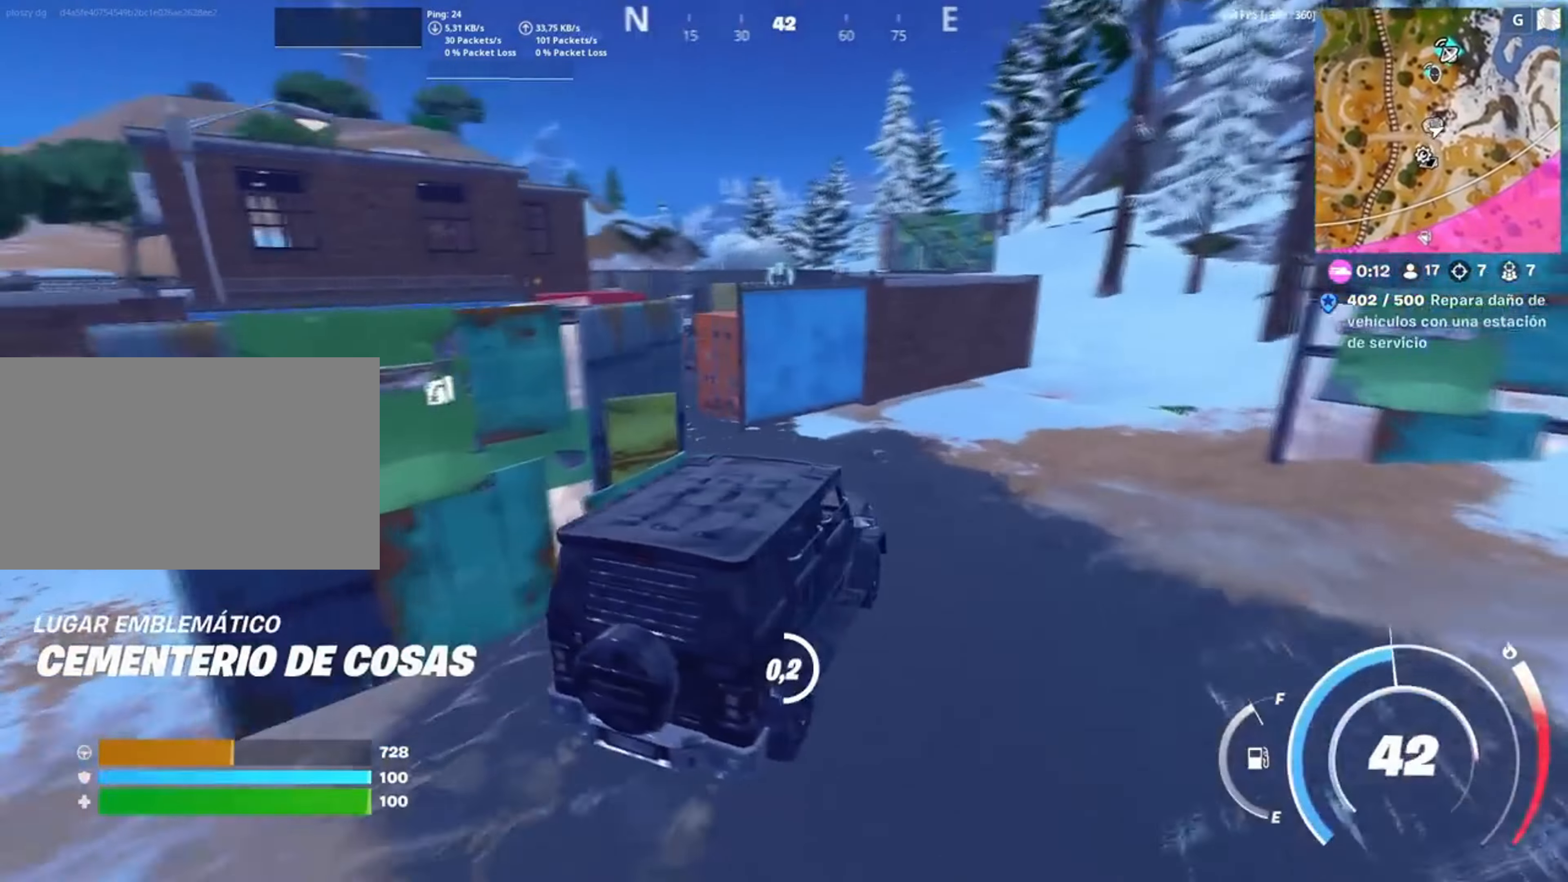
{"keys": ["w"], "mouse": [], "events": [[317, "w", "down"], [367, "e", "up"]]}
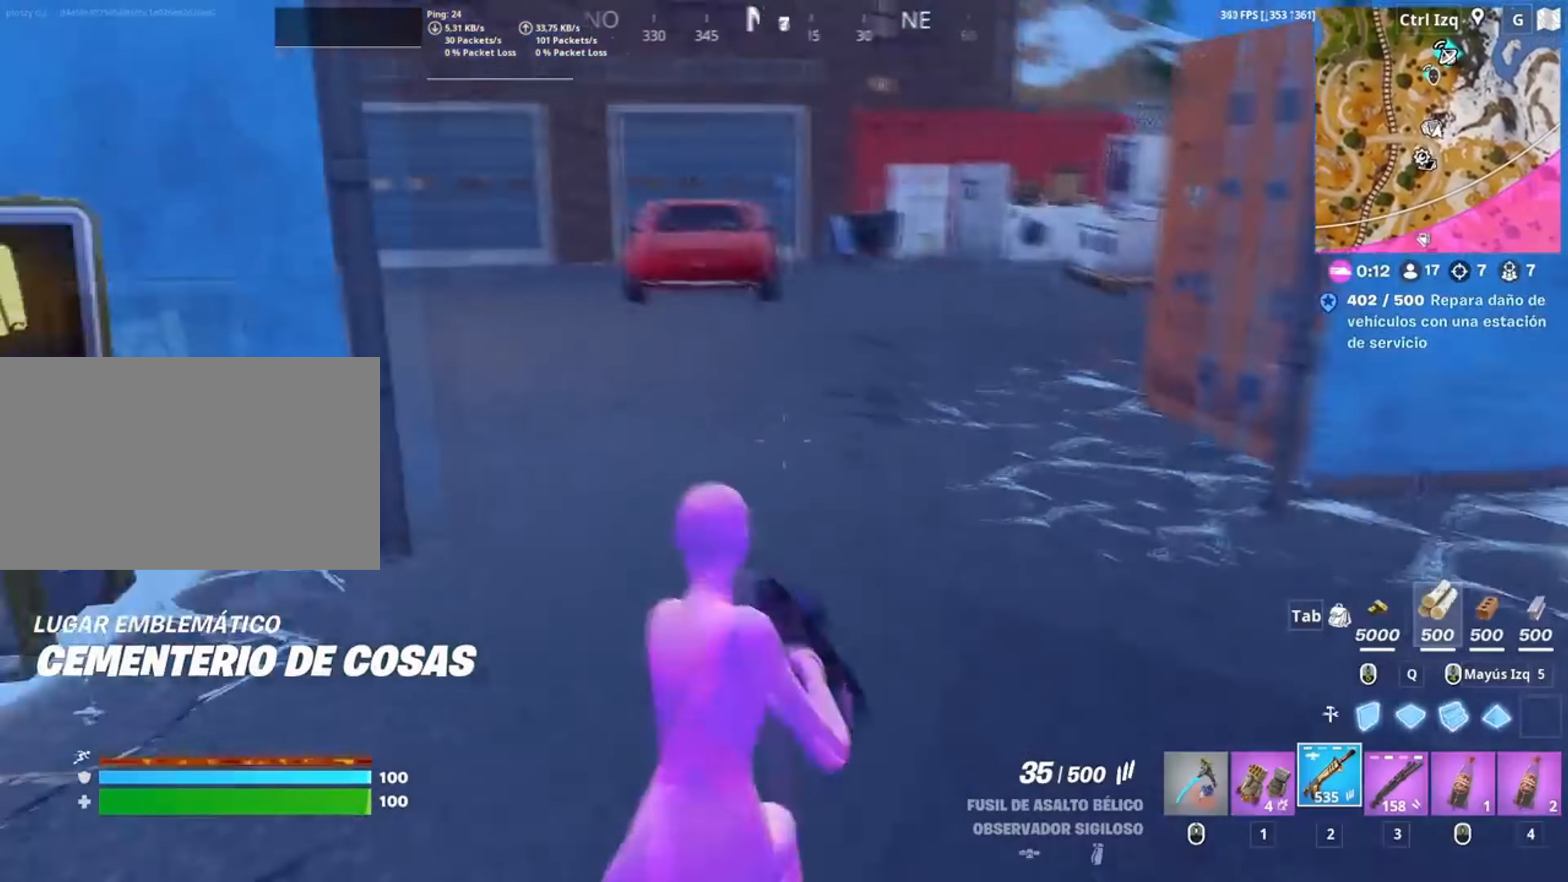
{"keys": ["w"], "mouse": [], "events": [[50, "v", "down"], [100, "v", "up"]]}
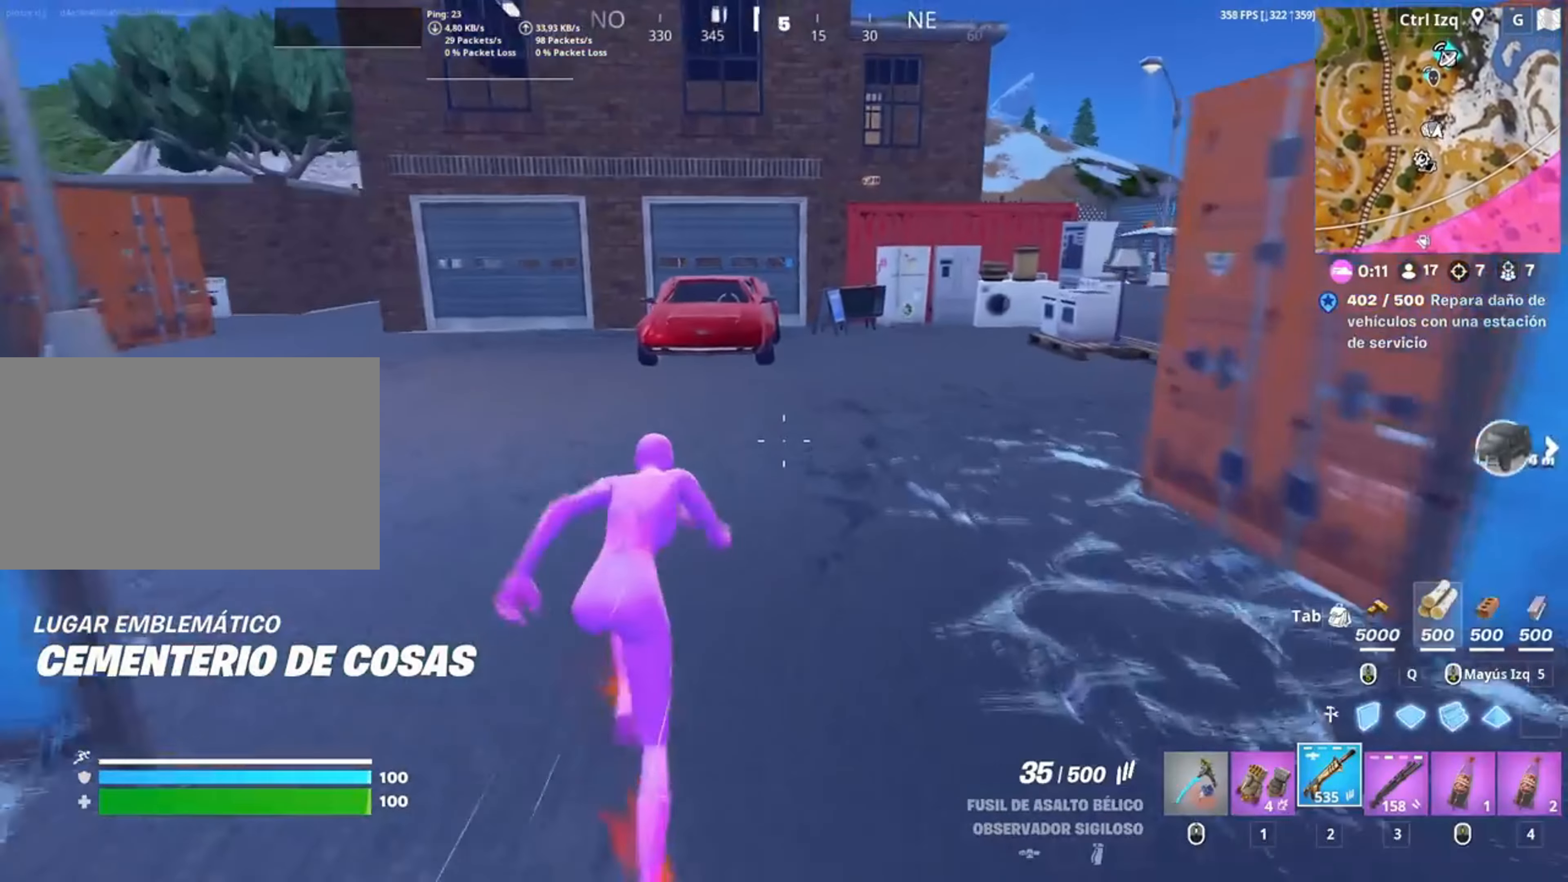
{"keys": ["a"], "mouse": [], "events": [[433, "a", "down"], [483, "w", "up"]]}
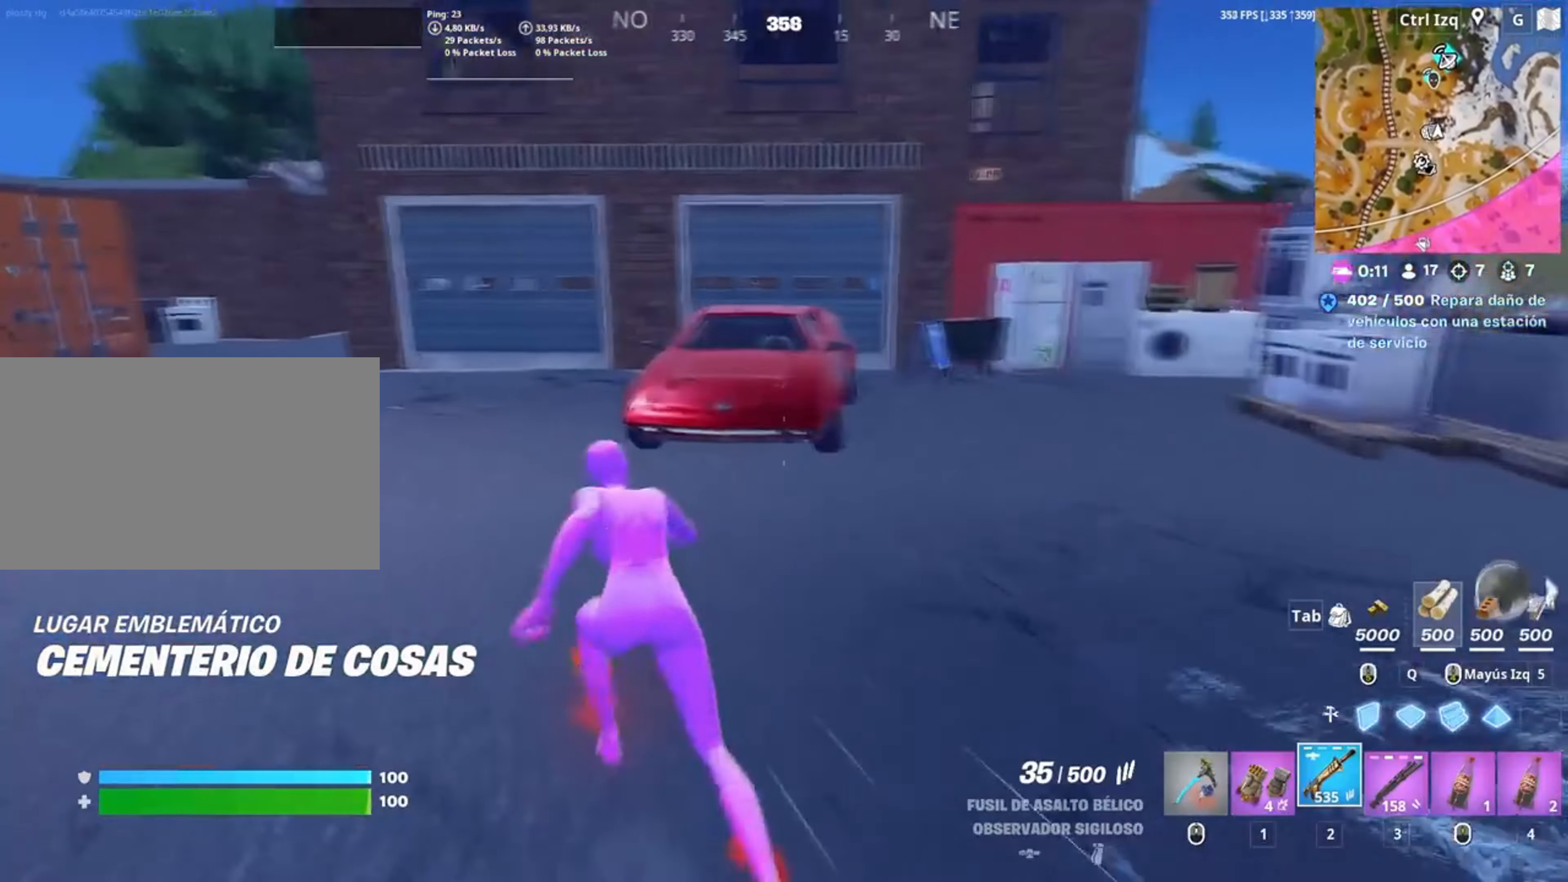
{"keys": ["e", "w"], "mouse": [], "events": [[83, "w", "down"], [217, "a", "up"], [483, "e", "down"]]}
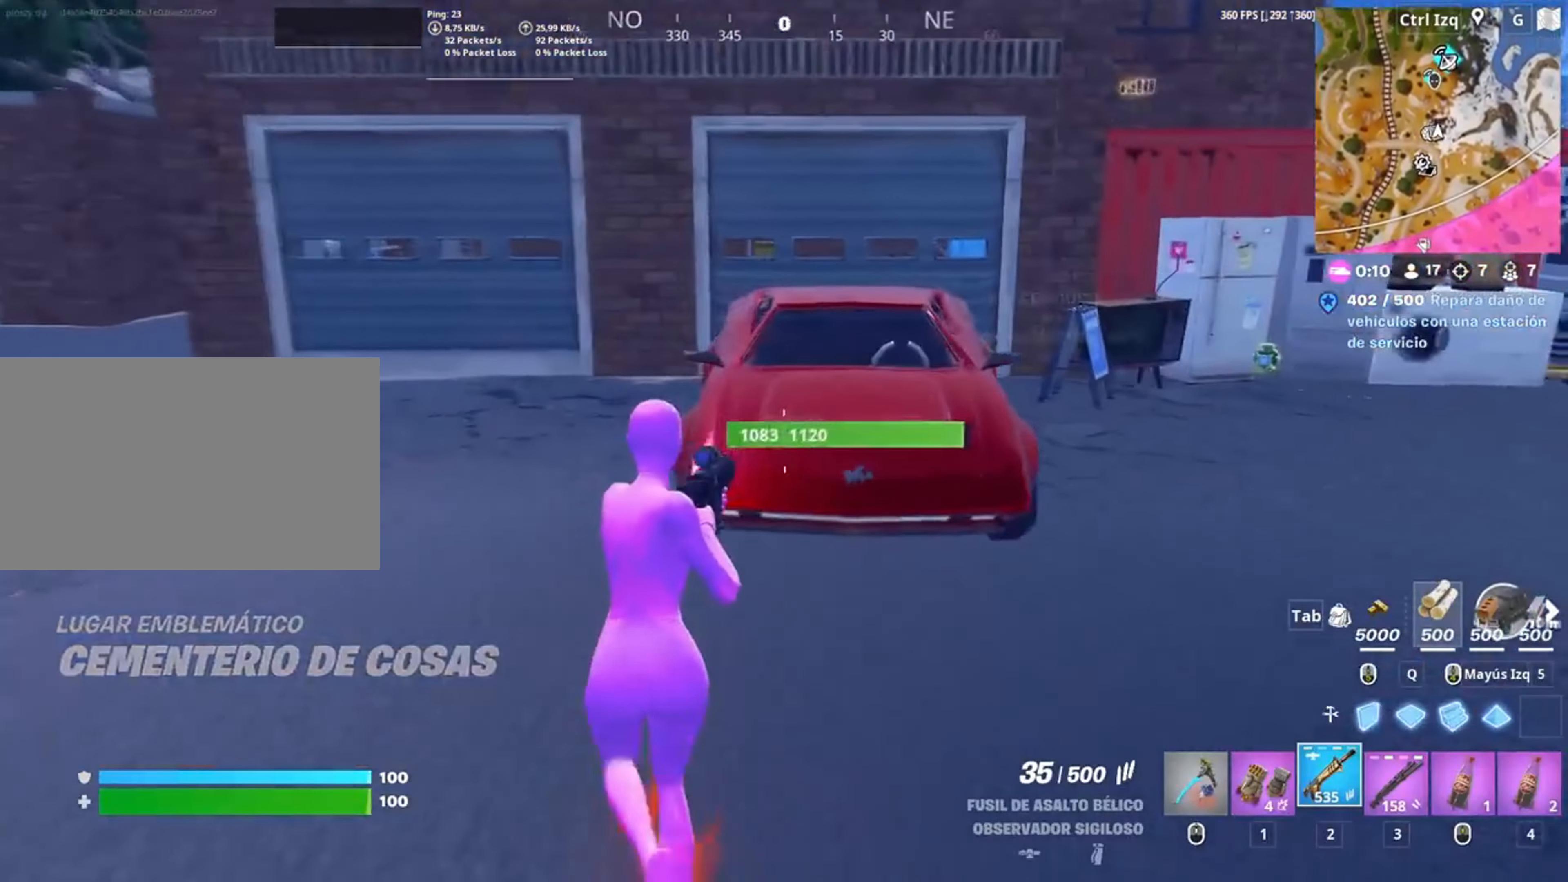
{"keys": [], "mouse": [], "events": [[100, "e", "up"], [317, "e", "down"], [417, "w", "up"], [433, "e", "up"]]}
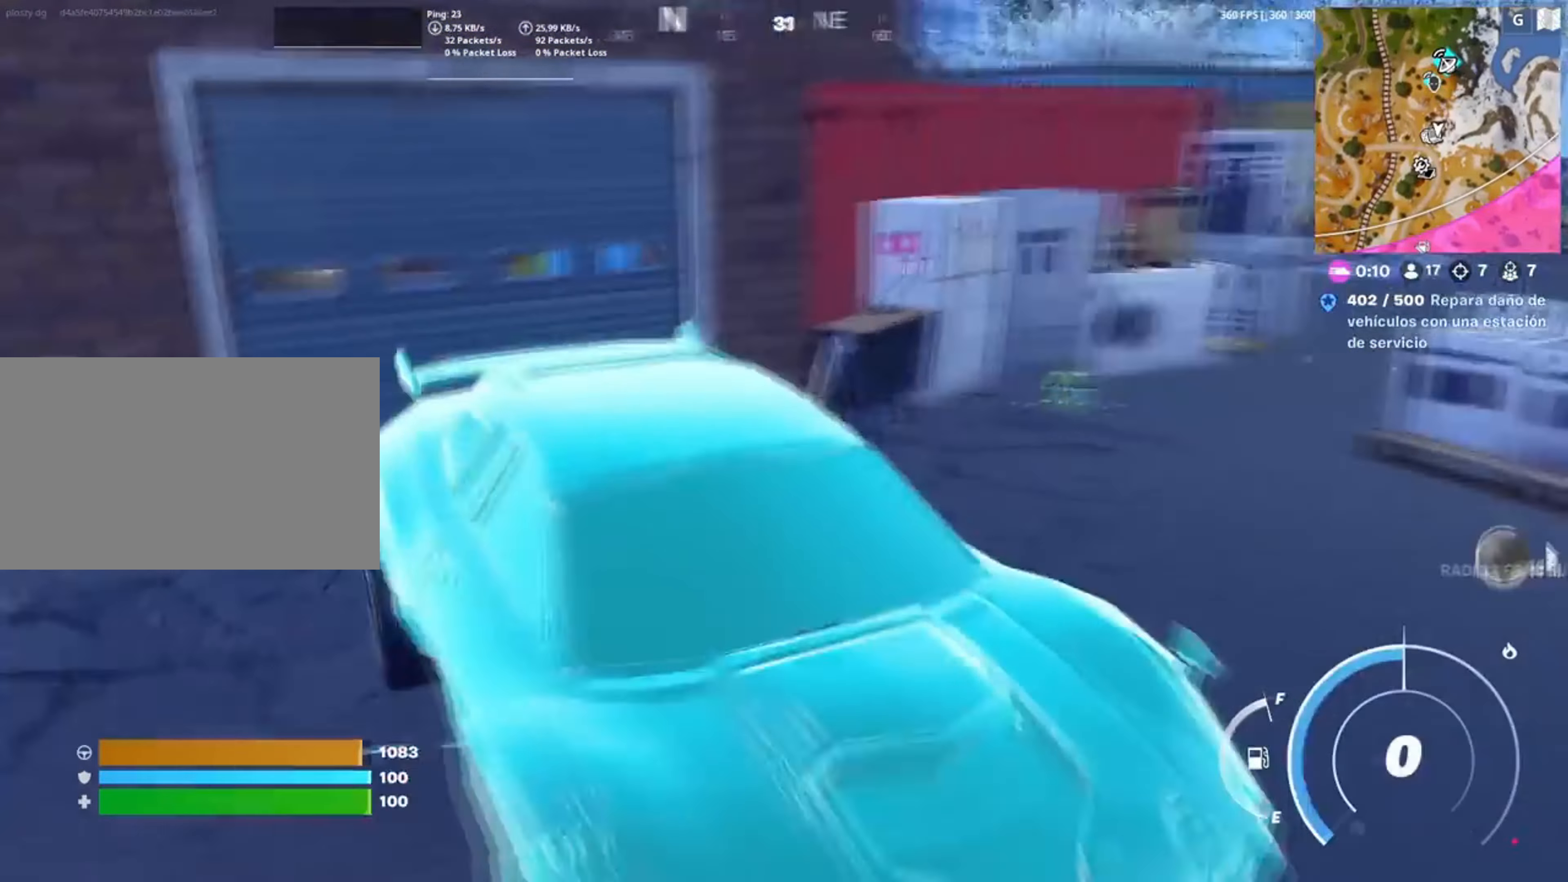
{"keys": ["d"], "mouse": [], "events": [[417, "d", "down"]]}
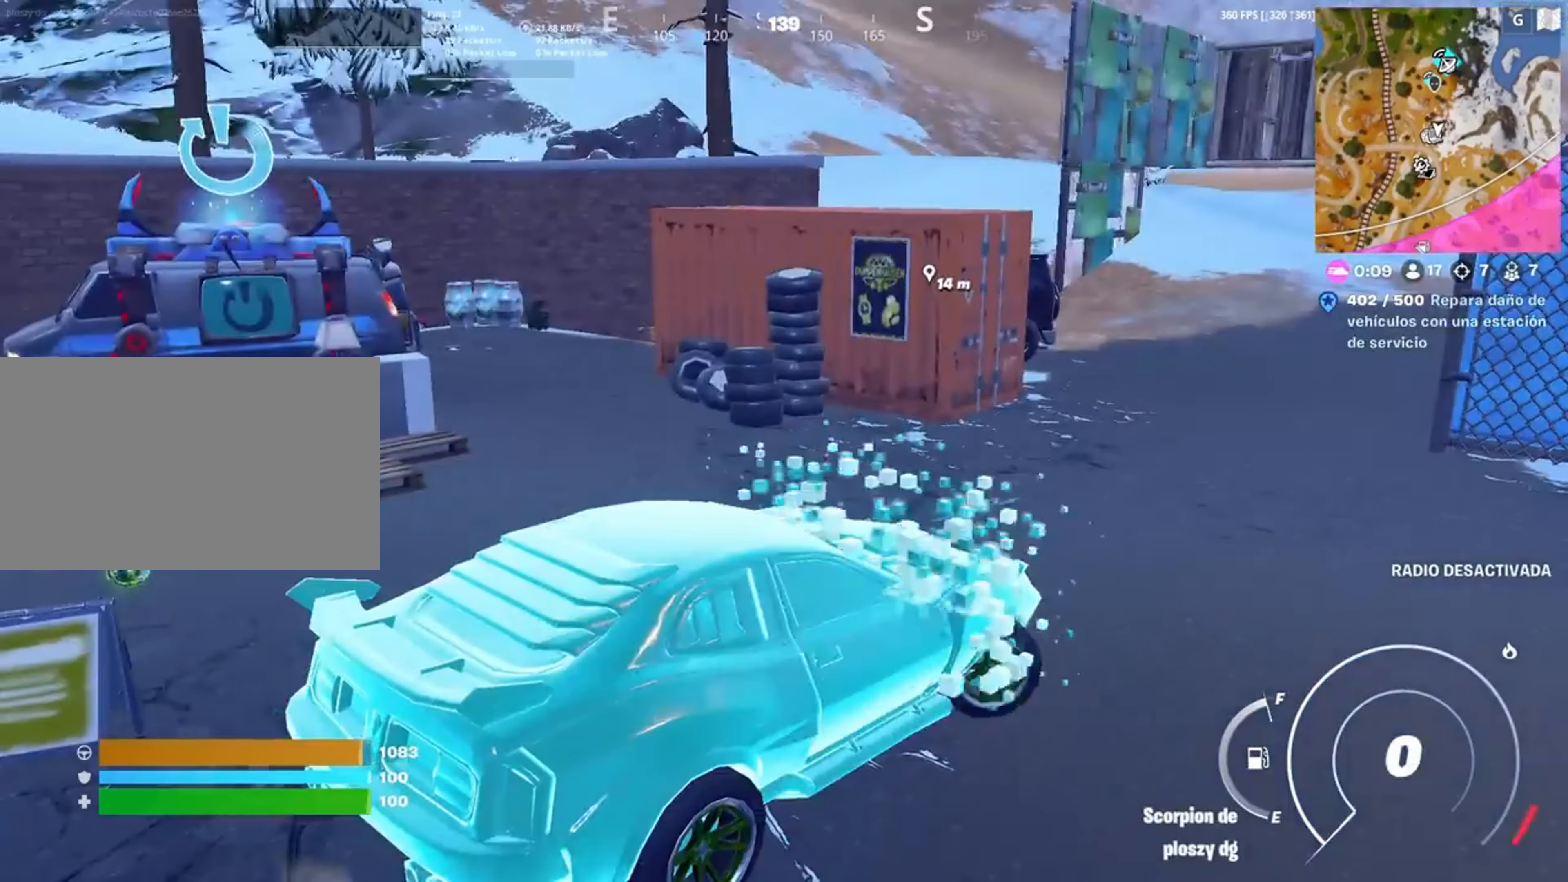
{"keys": ["w"], "mouse": [], "events": [[17, "w", "down"], [117, "d", "up"]]}
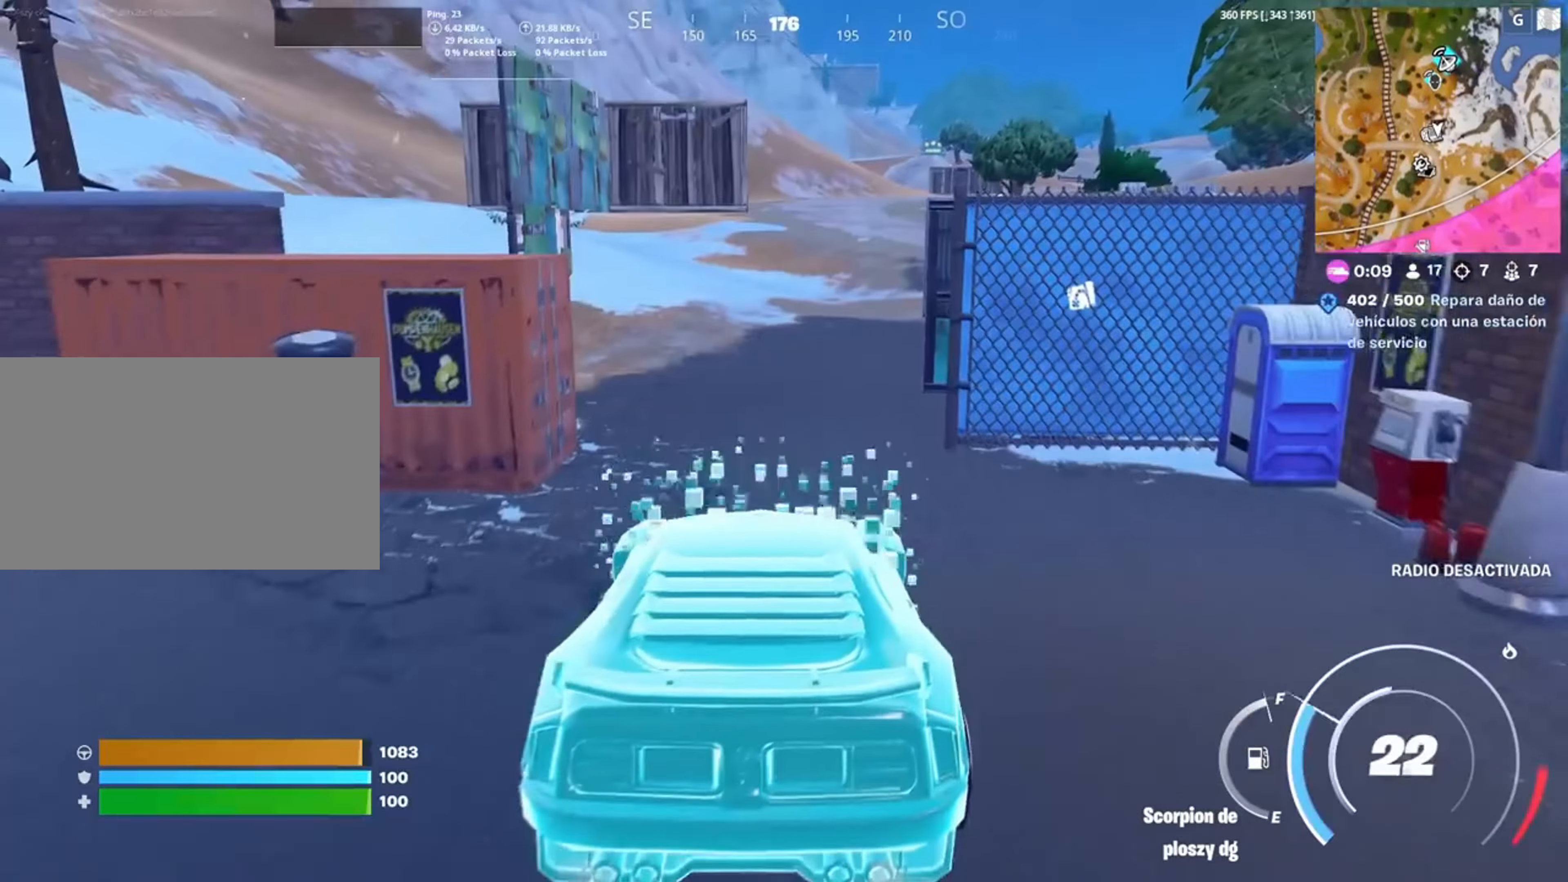
{"keys": ["w"], "mouse": [], "events": []}
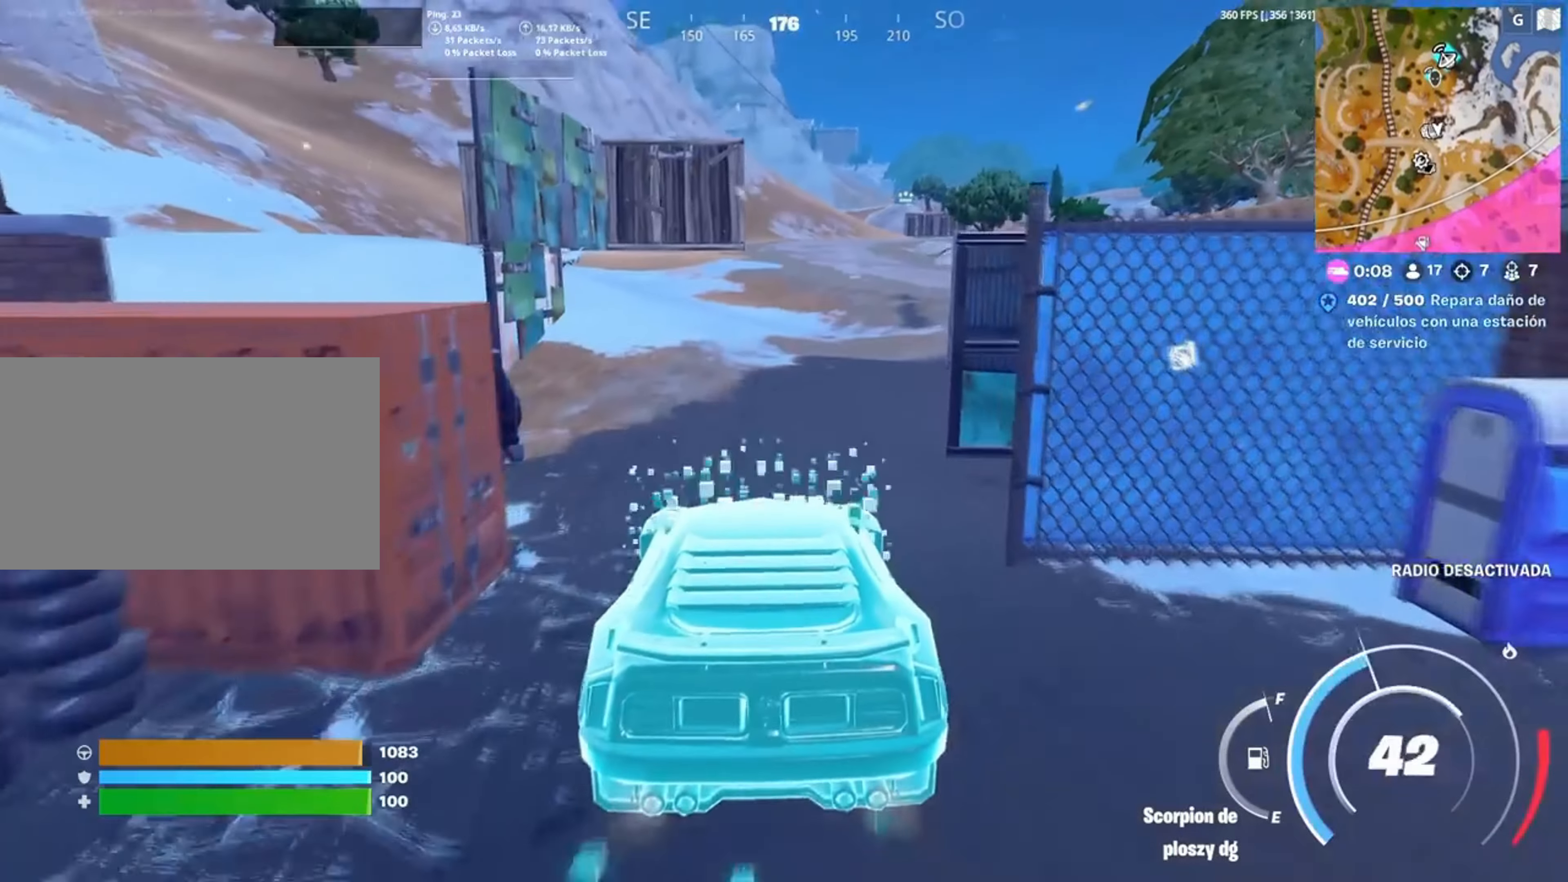
{"keys": ["d", "w"], "mouse": [], "events": [[183, "d", "down"]]}
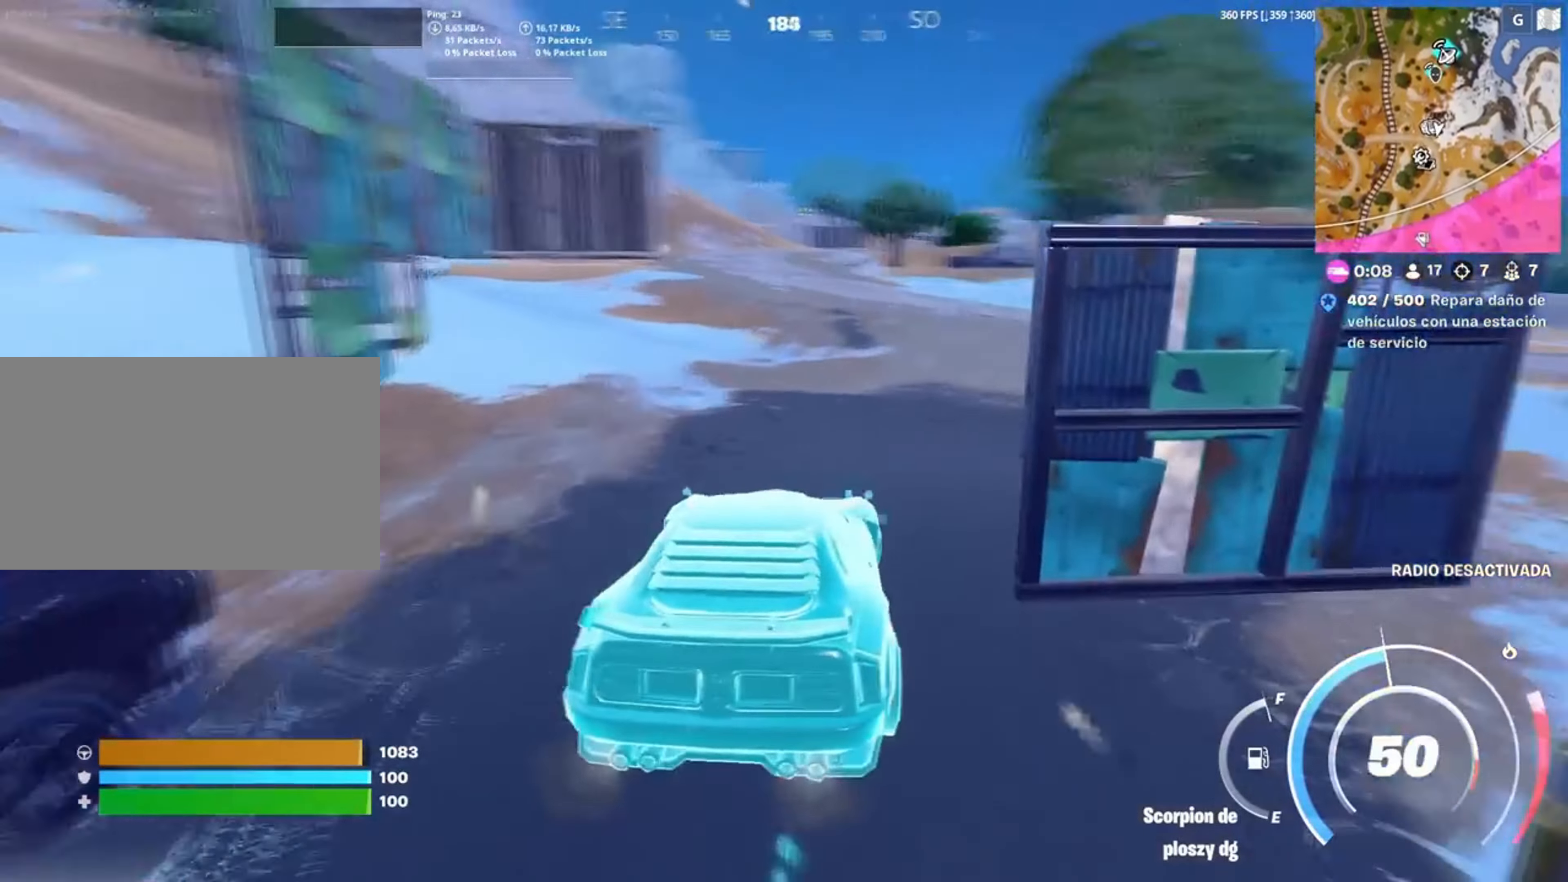
{"keys": ["d", "w"], "mouse": [], "events": [[83, "w", "up"], [317, "w", "down"]]}
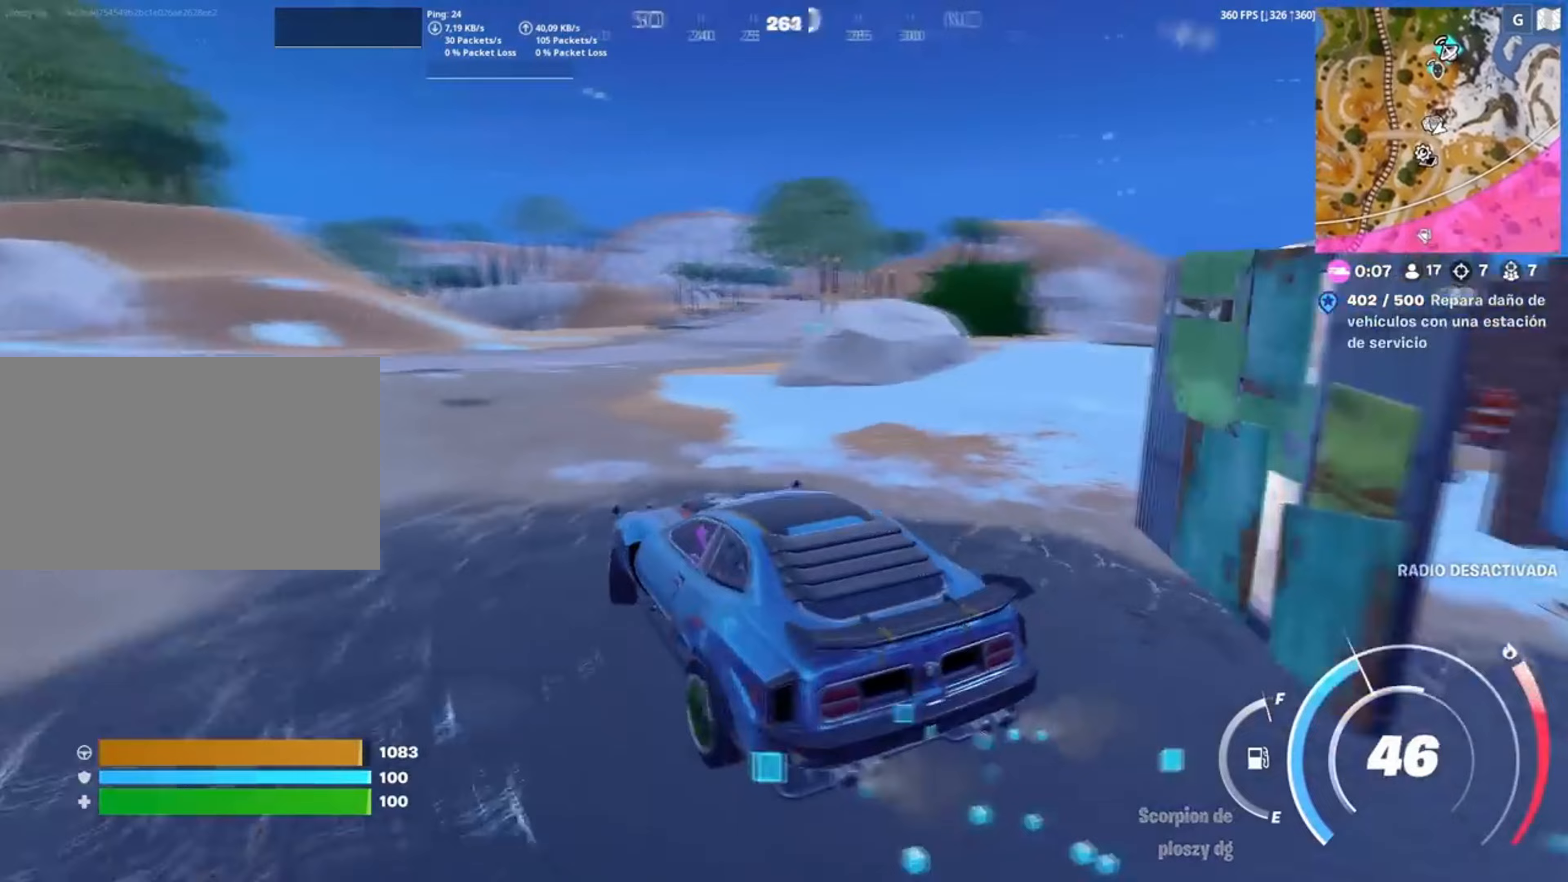
{"keys": ["a", "w"], "mouse": [], "events": [[183, "d", "up"], [317, "a", "down"]]}
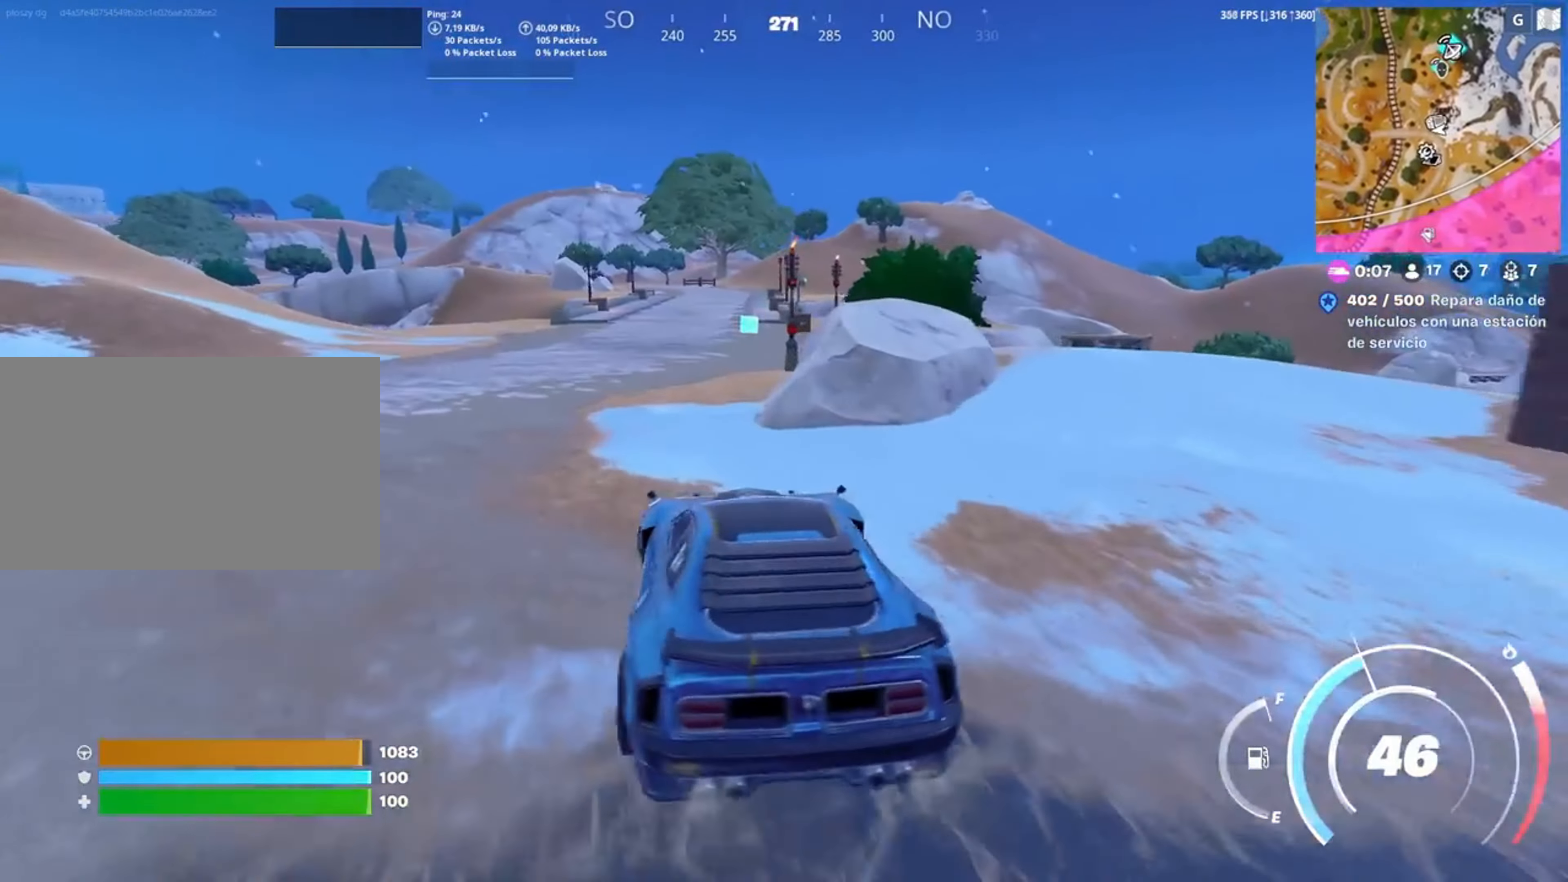
{"keys": ["d", "w"], "mouse": [], "events": [[117, "a", "up"], [483, "d", "down"]]}
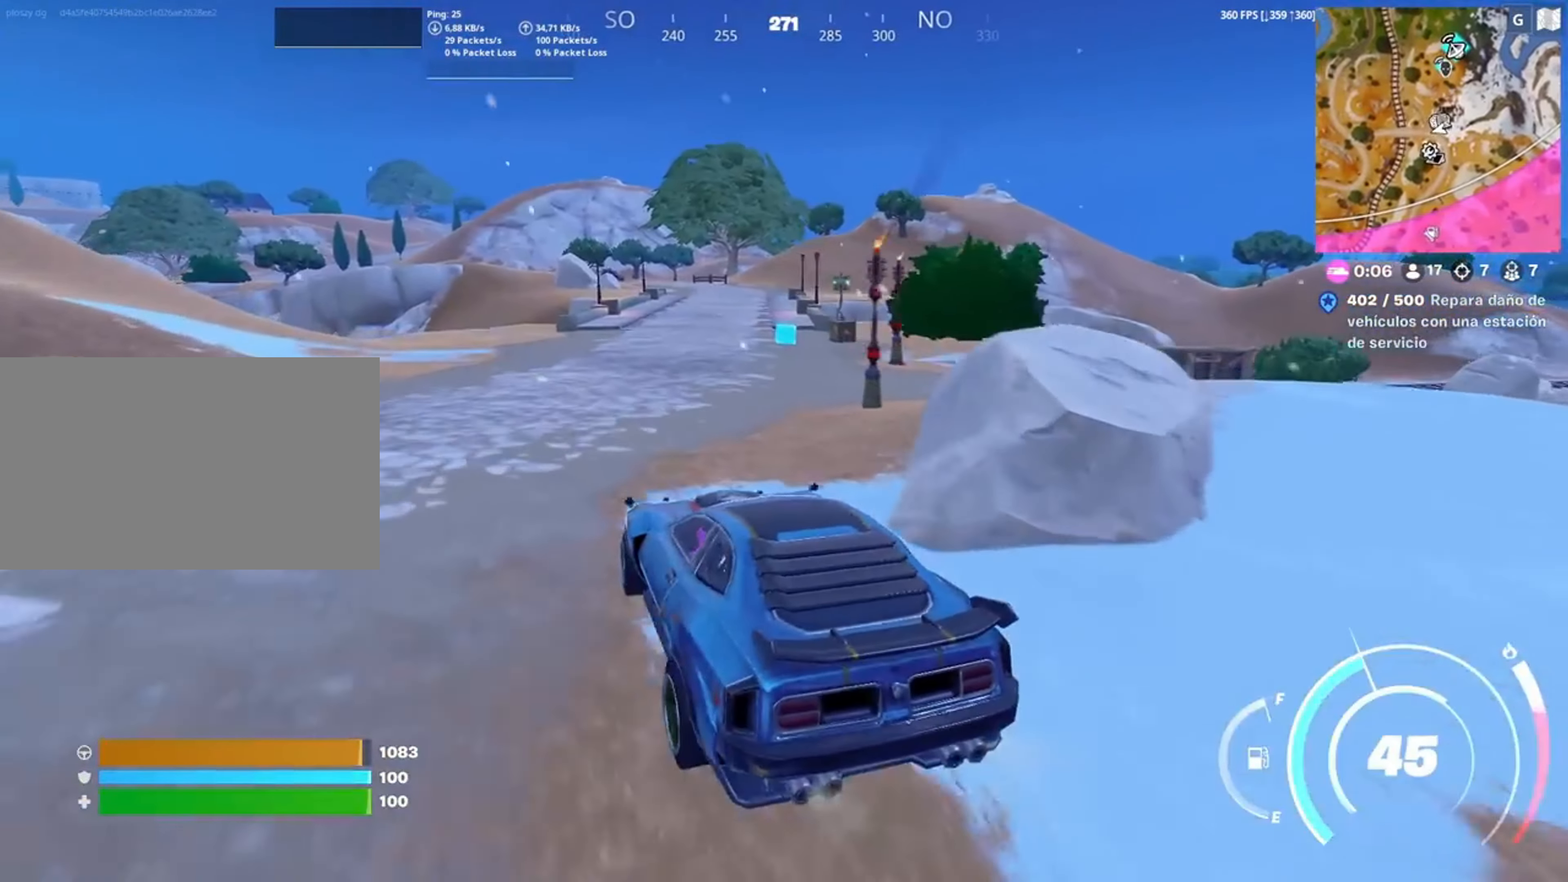
{"keys": ["d", "s"], "mouse": [], "events": [[117, "d", "up"], [317, "d", "down"], [317, "w", "up"], [483, "s", "down"]]}
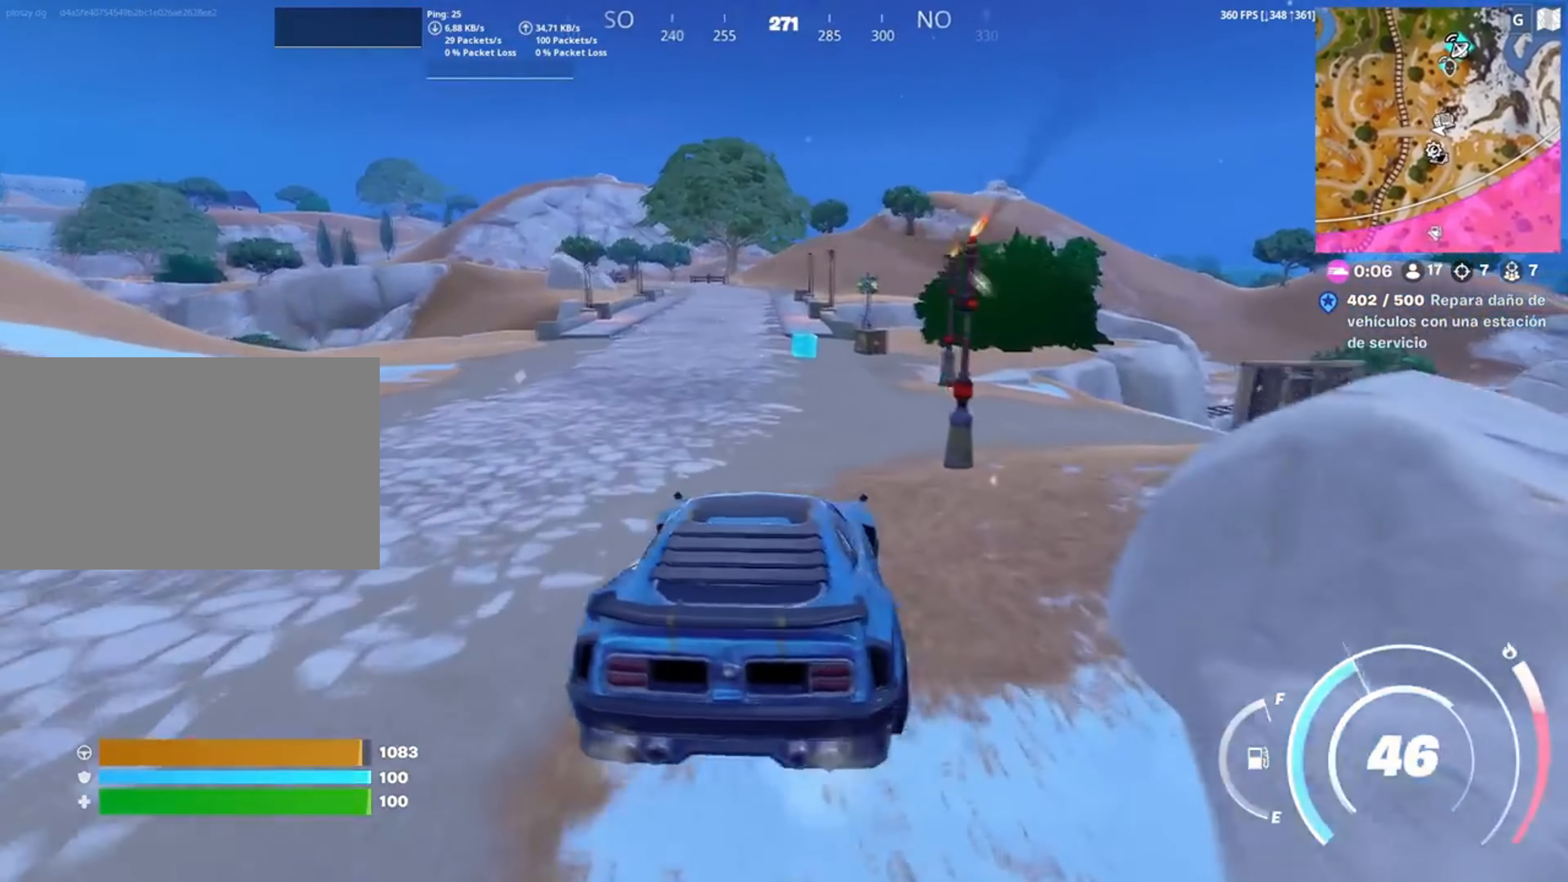
{"keys": ["s"], "mouse": [], "events": [[50, "d", "up"]]}
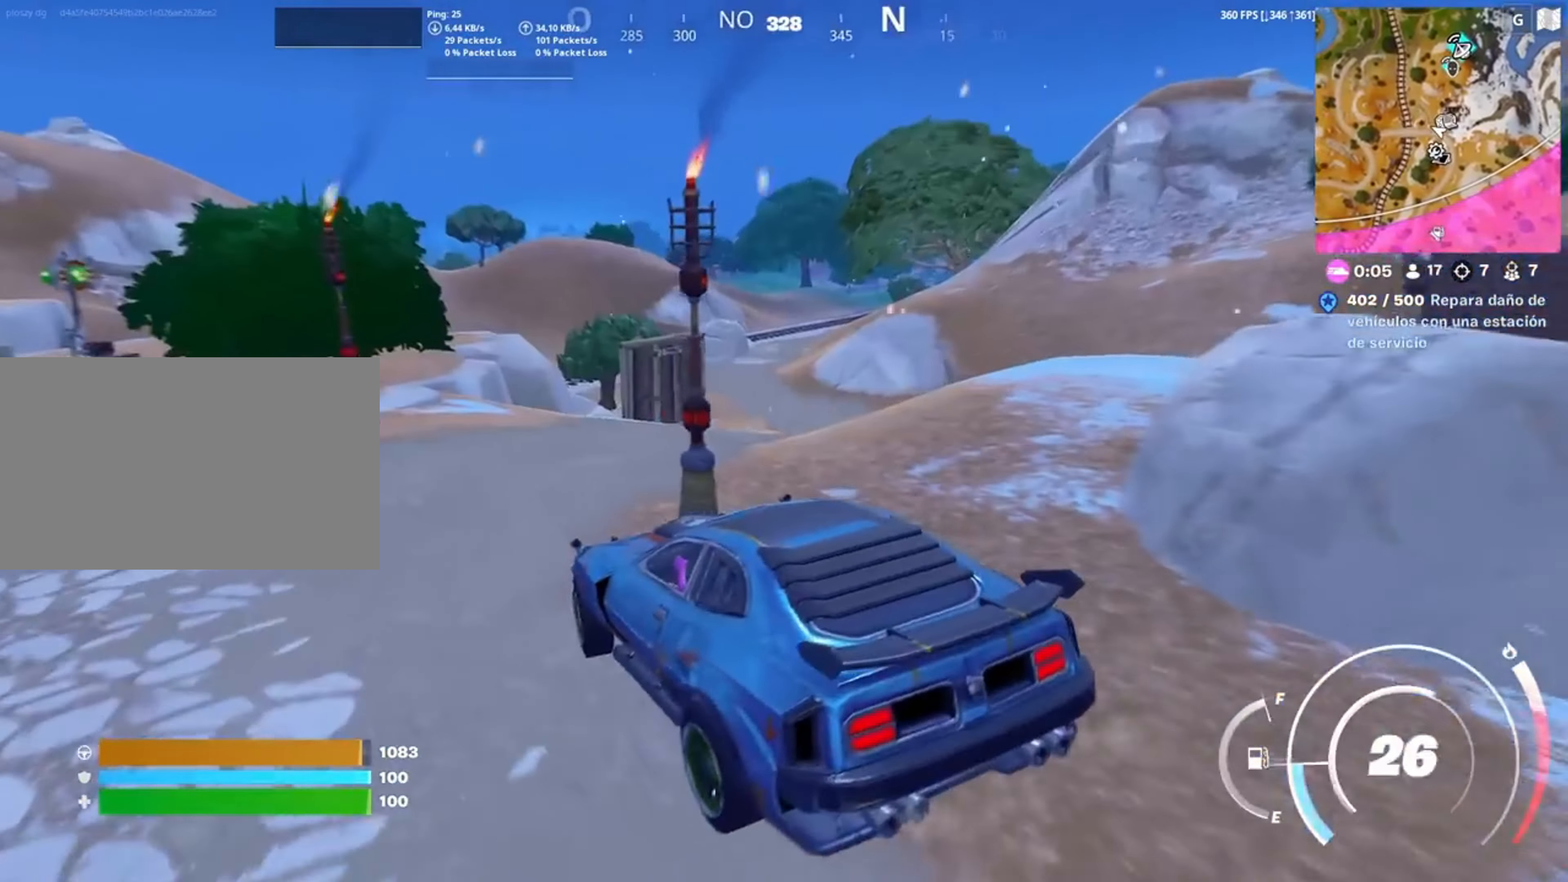
{"keys": ["d", "s"], "mouse": [], "events": [[17, "a", "down"], [117, "d", "down"], [117, "s", "up"], [217, "a", "up"], [417, "s", "down"]]}
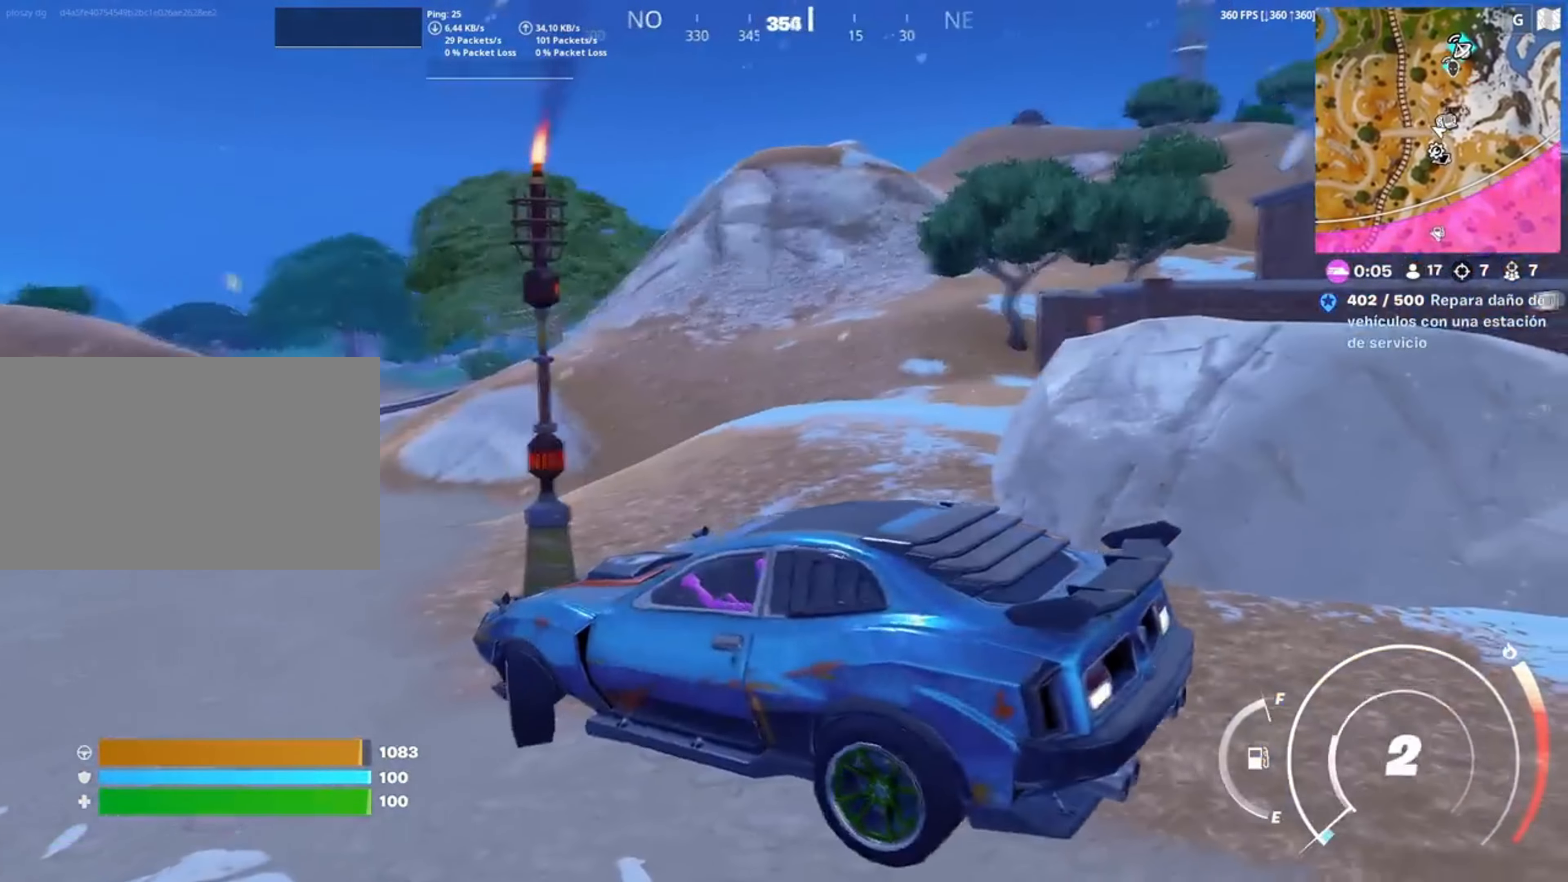
{"keys": ["s"], "mouse": [], "events": [[417, "d", "up"]]}
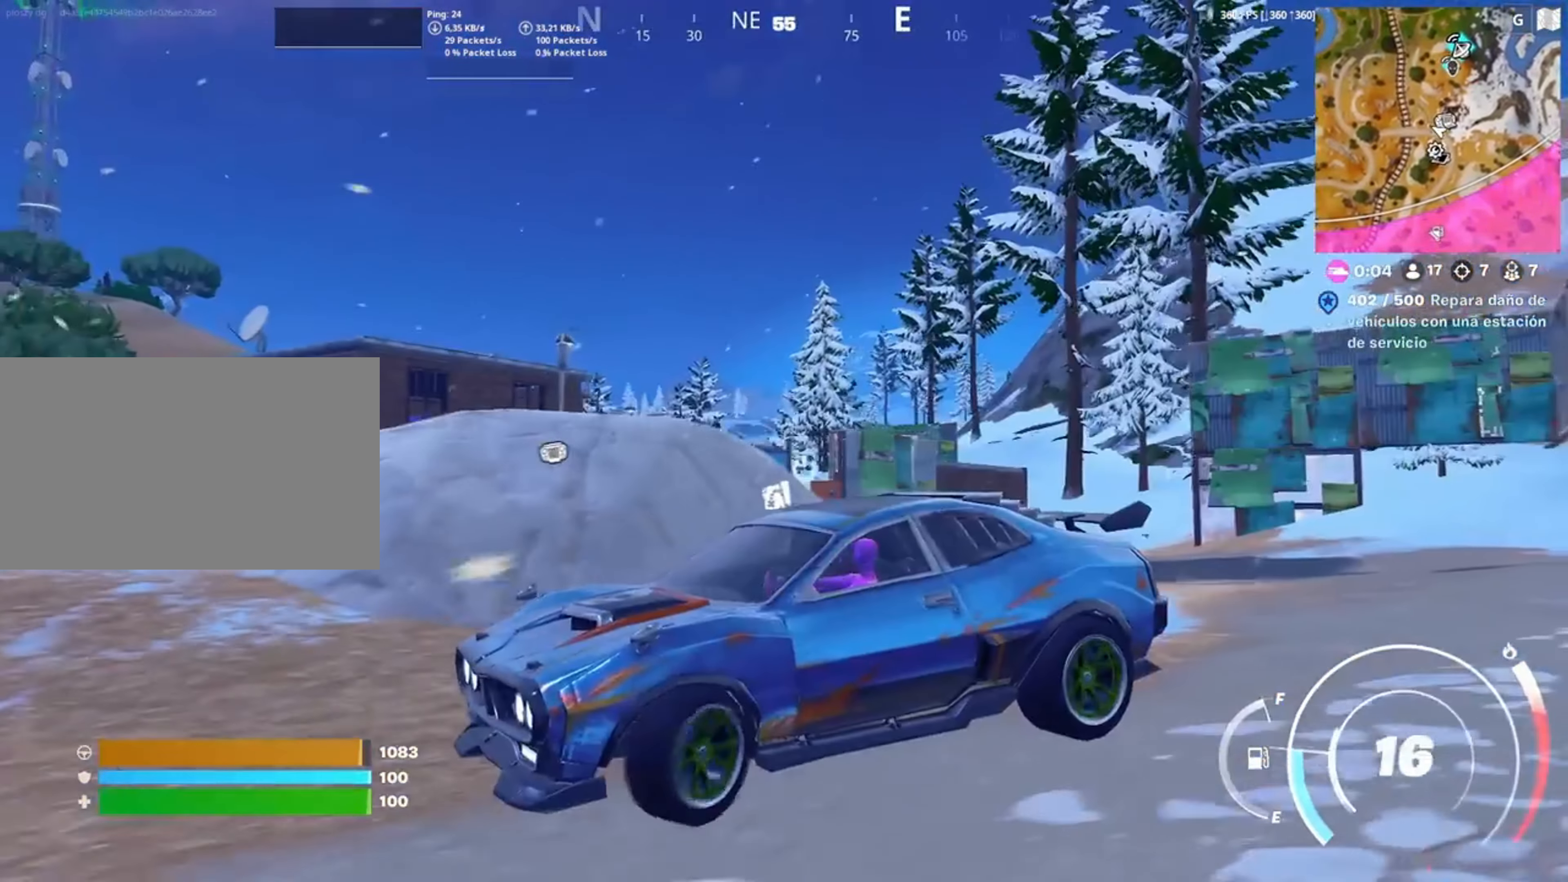
{"keys": ["a"], "mouse": [], "events": [[100, "s", "up"], [450, "a", "down"]]}
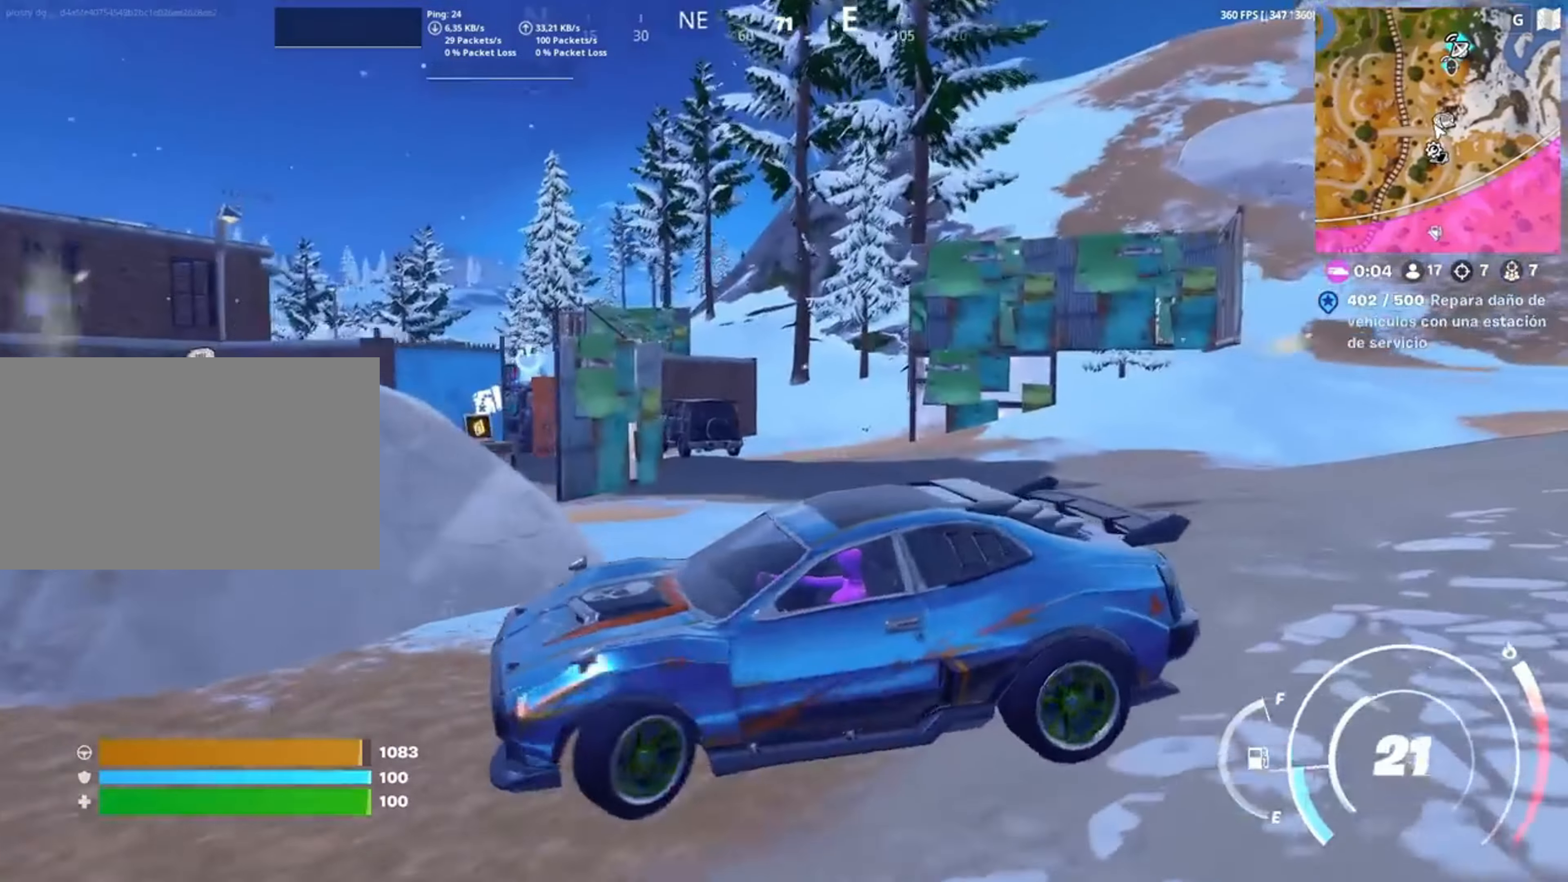
{"keys": ["a", "w"], "mouse": [], "events": [[117, "w", "down"]]}
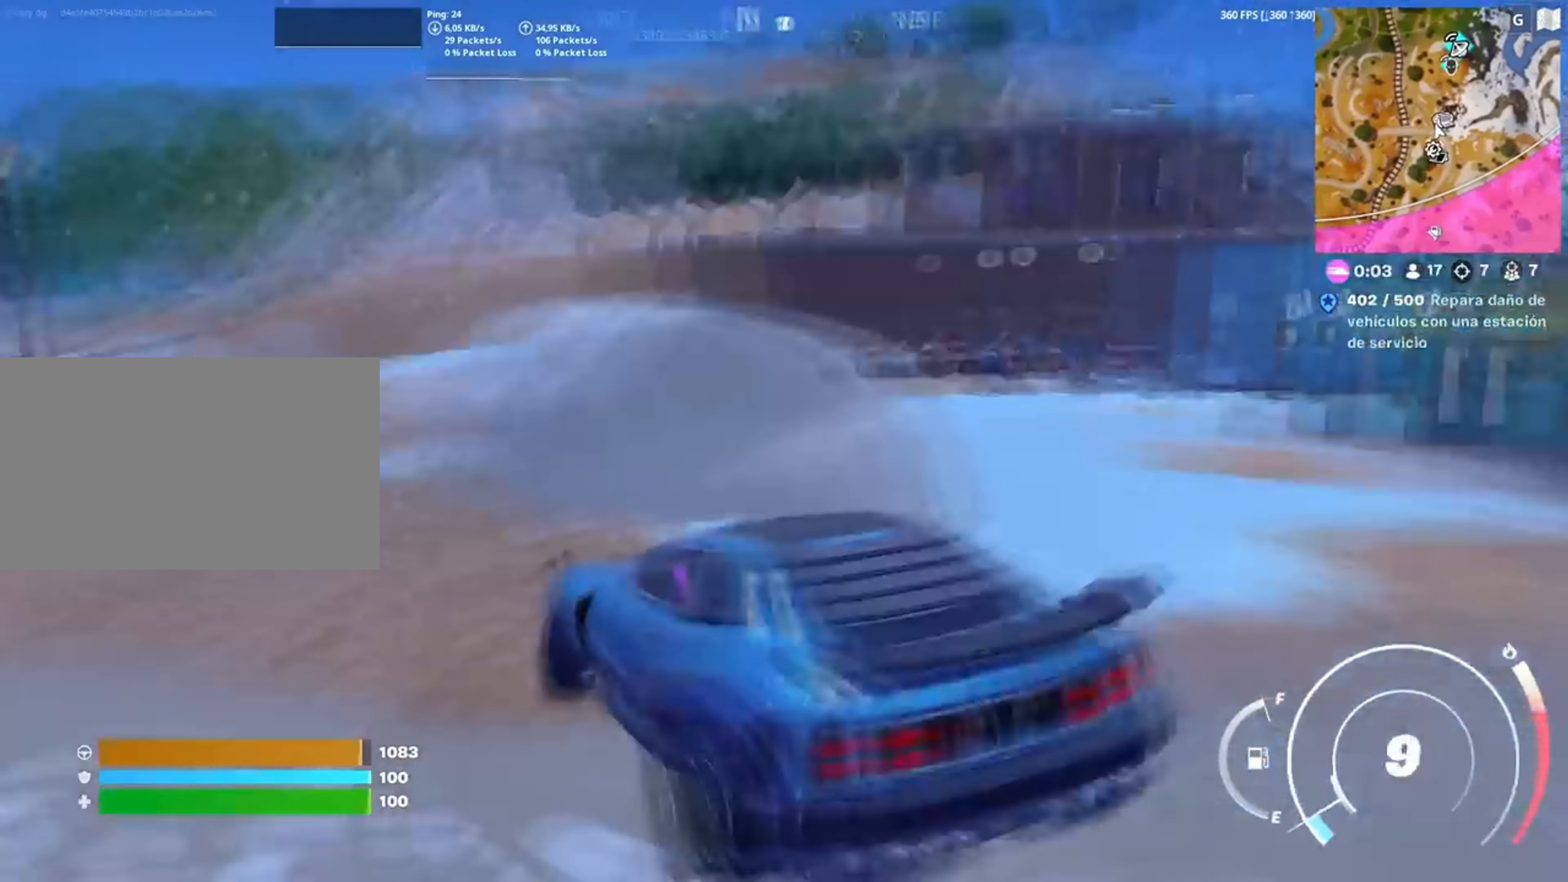
{"keys": ["a", "w"], "mouse": [], "events": [[83, "a", "up"], [383, "a", "down"]]}
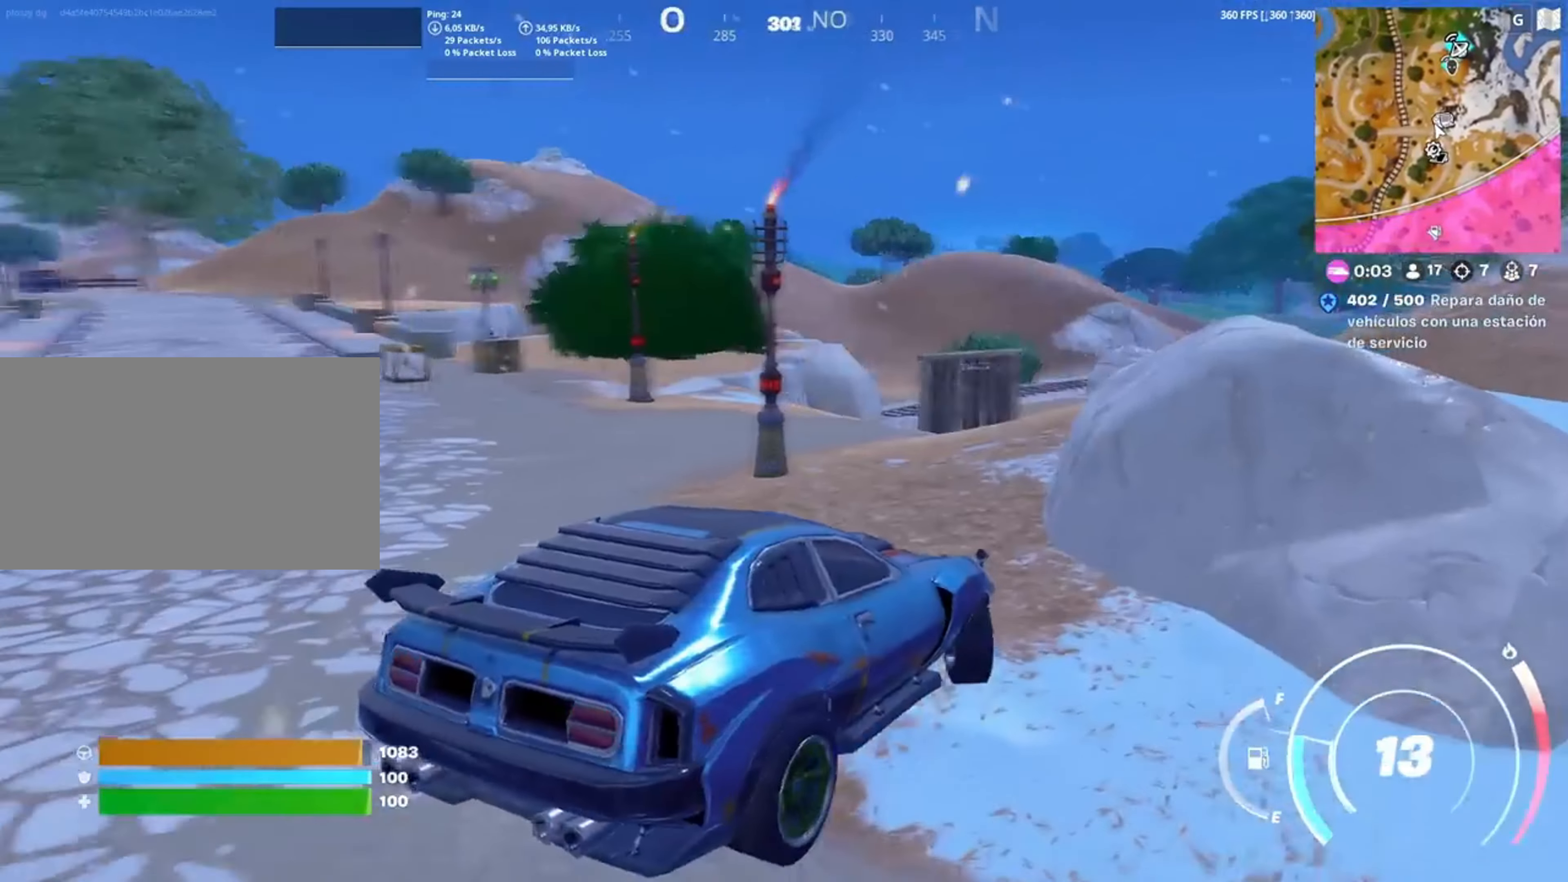
{"keys": ["a", "w"], "mouse": [], "events": []}
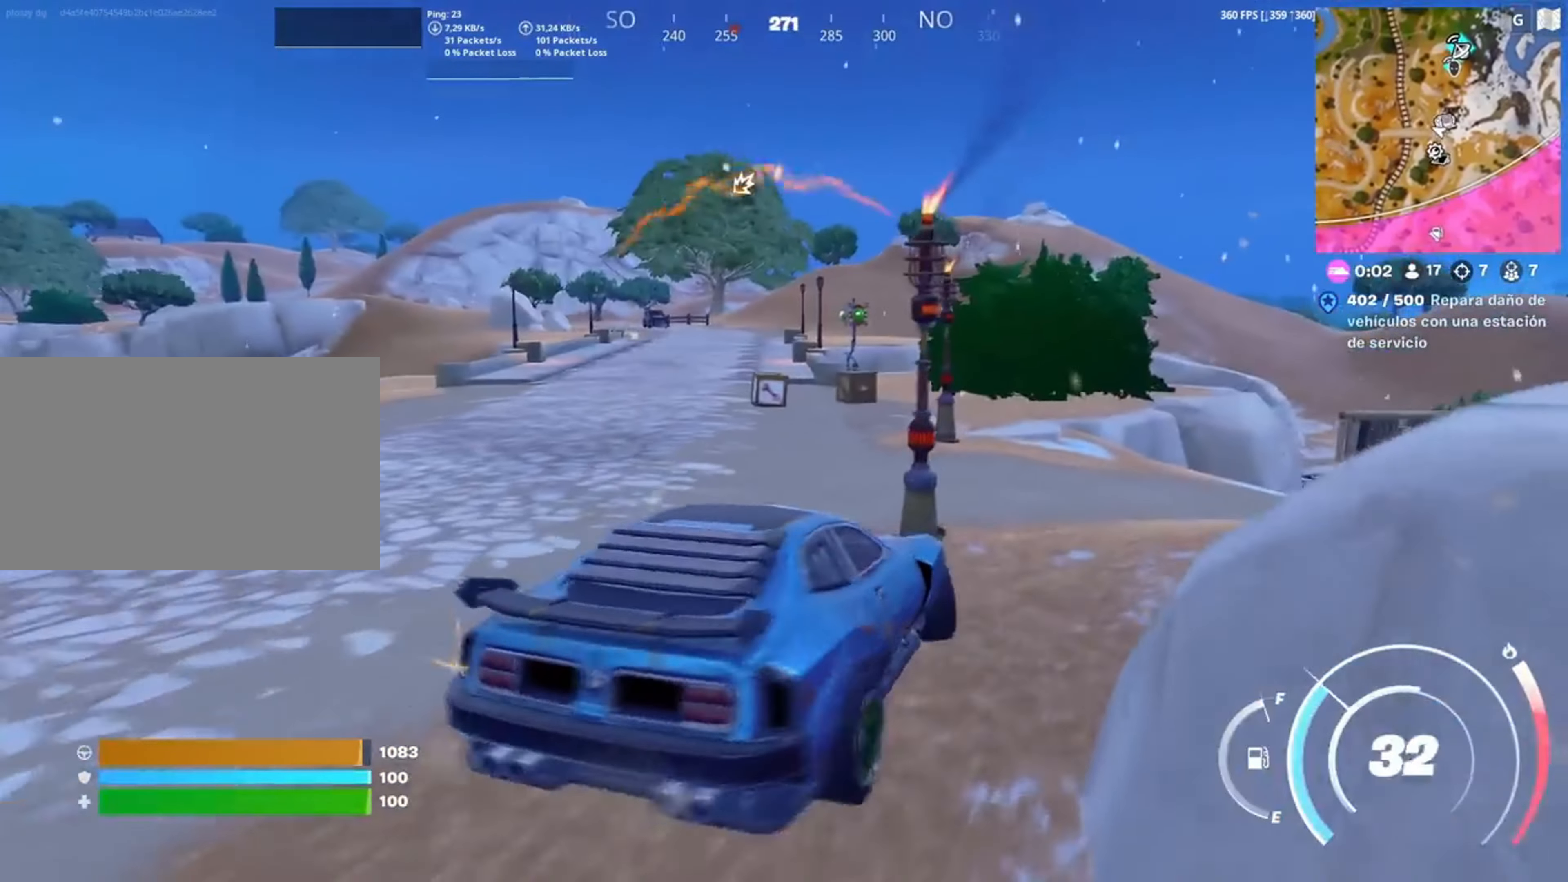
{"keys": ["shift", "w"], "mouse": [], "events": [[150, "a", "up"], [250, "shift", "down"]]}
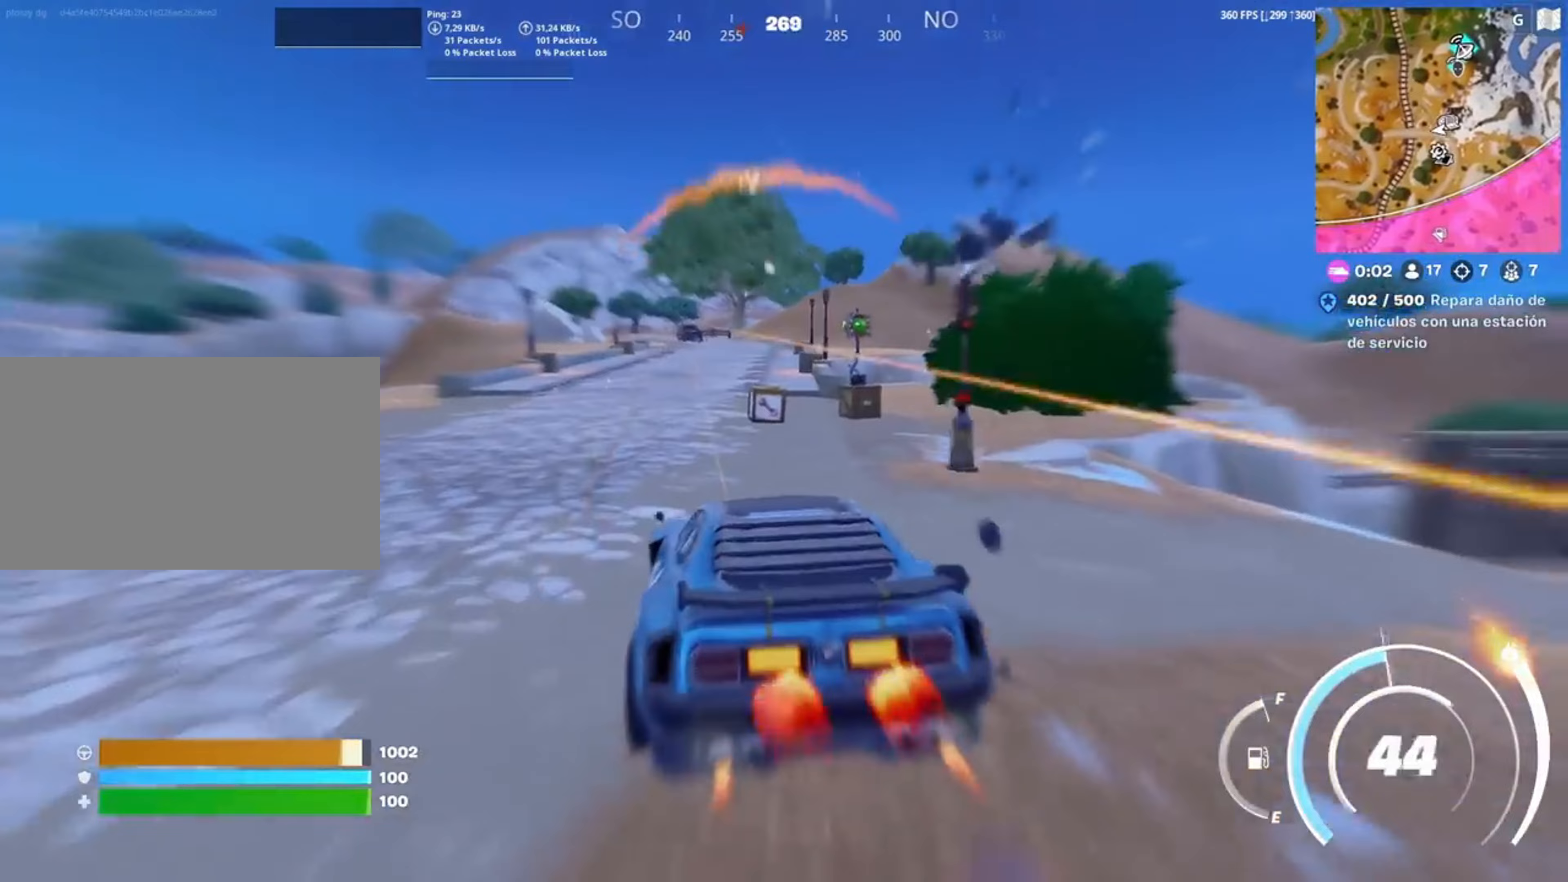
{"keys": ["shift", "w"], "mouse": [], "events": [[83, "d", "down"], [217, "d", "up"]]}
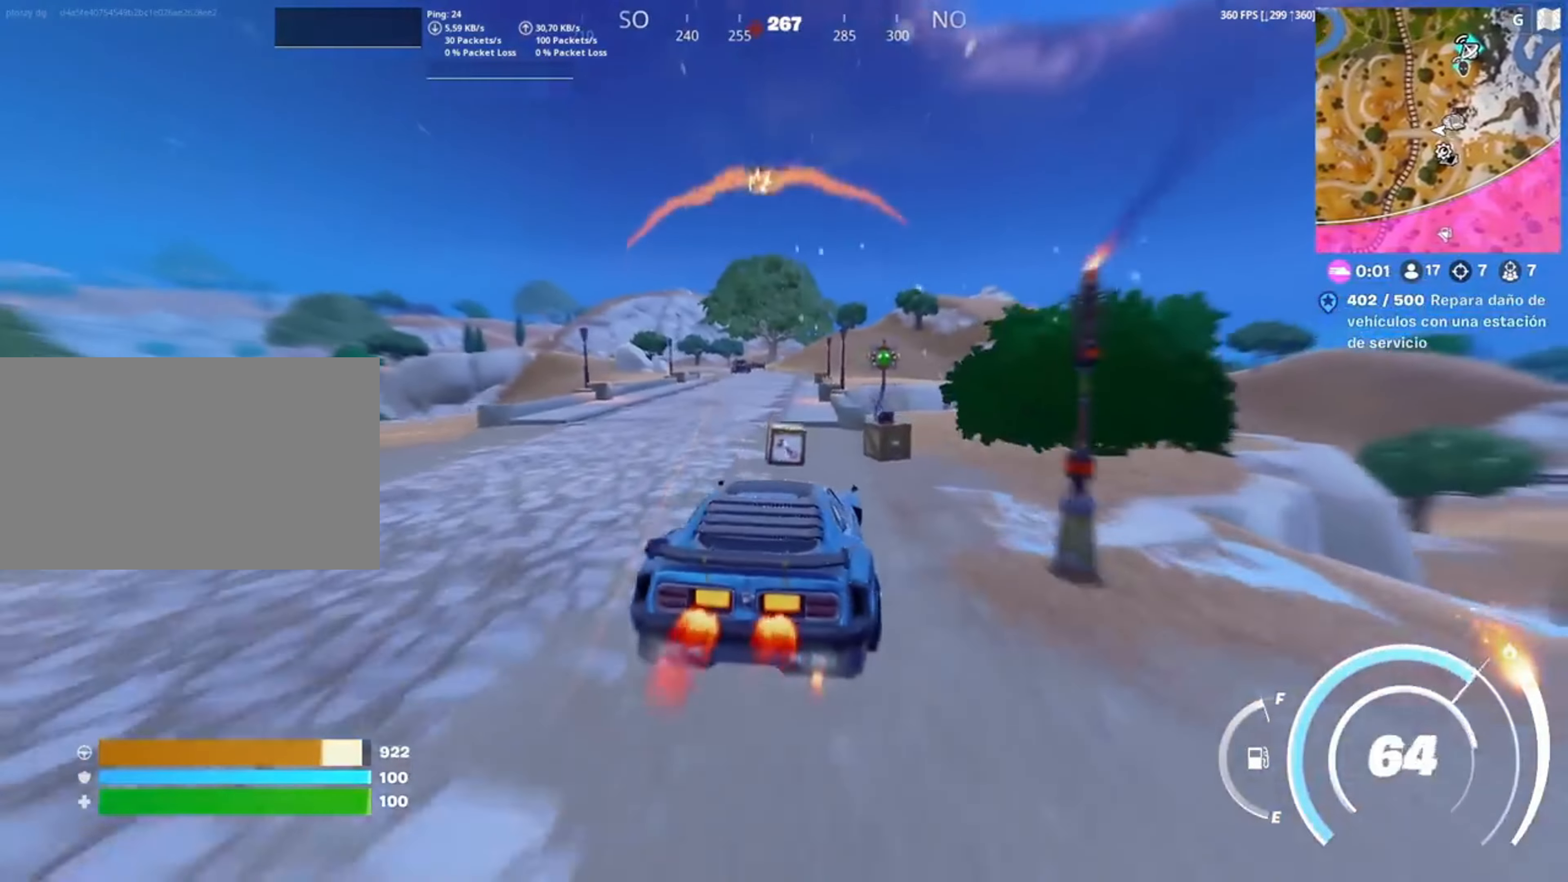
{"keys": ["shift", "w"], "mouse": [], "events": [[83, "a", "down"], [233, "a", "up"]]}
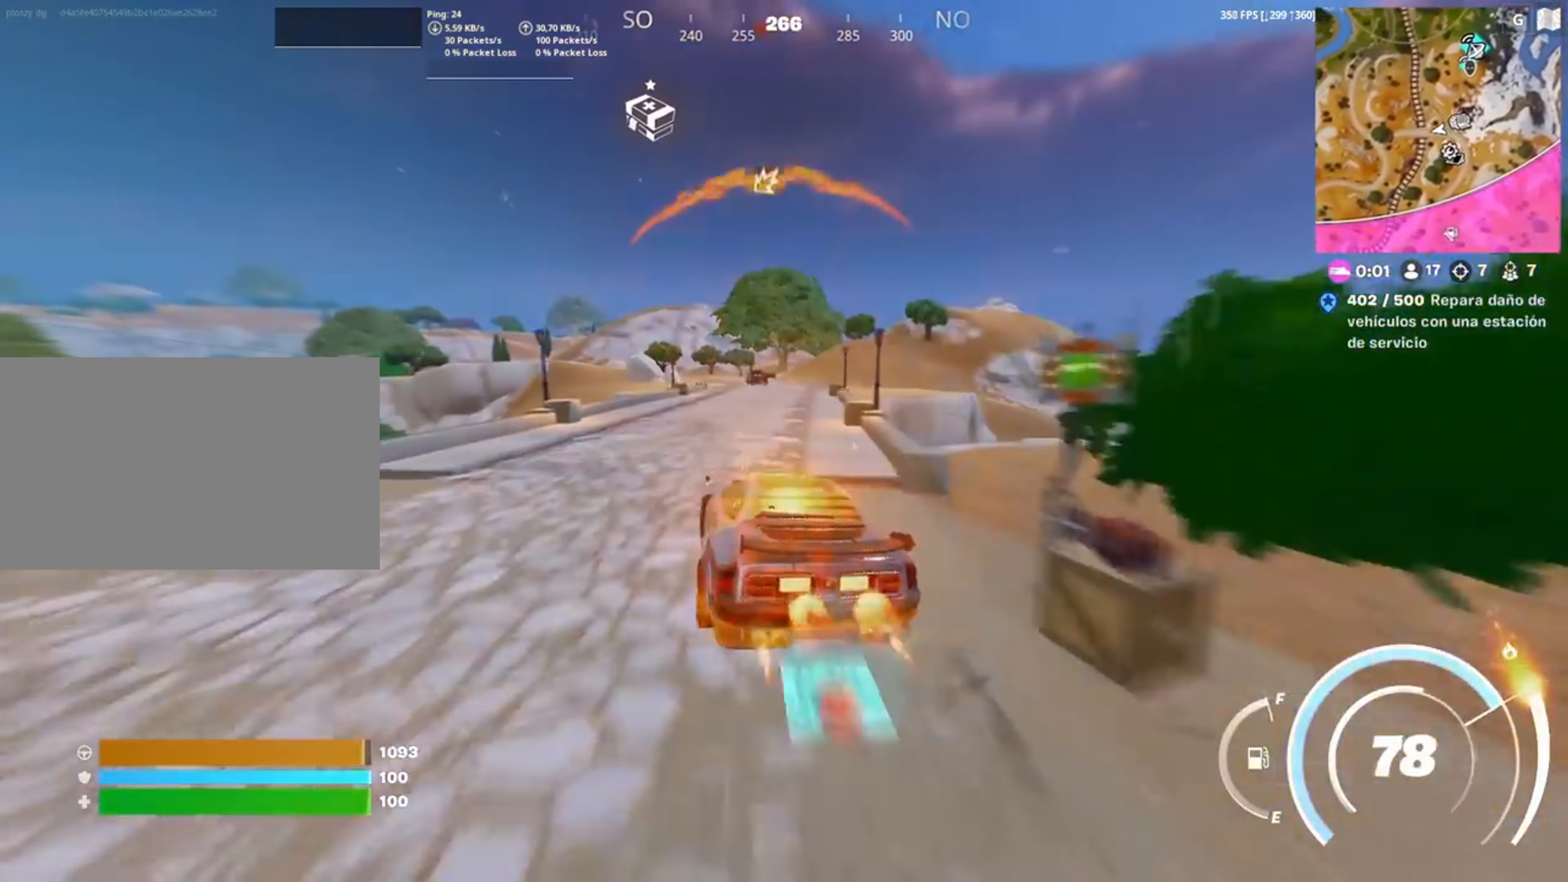
{"keys": ["shift", "w"], "mouse": [], "events": []}
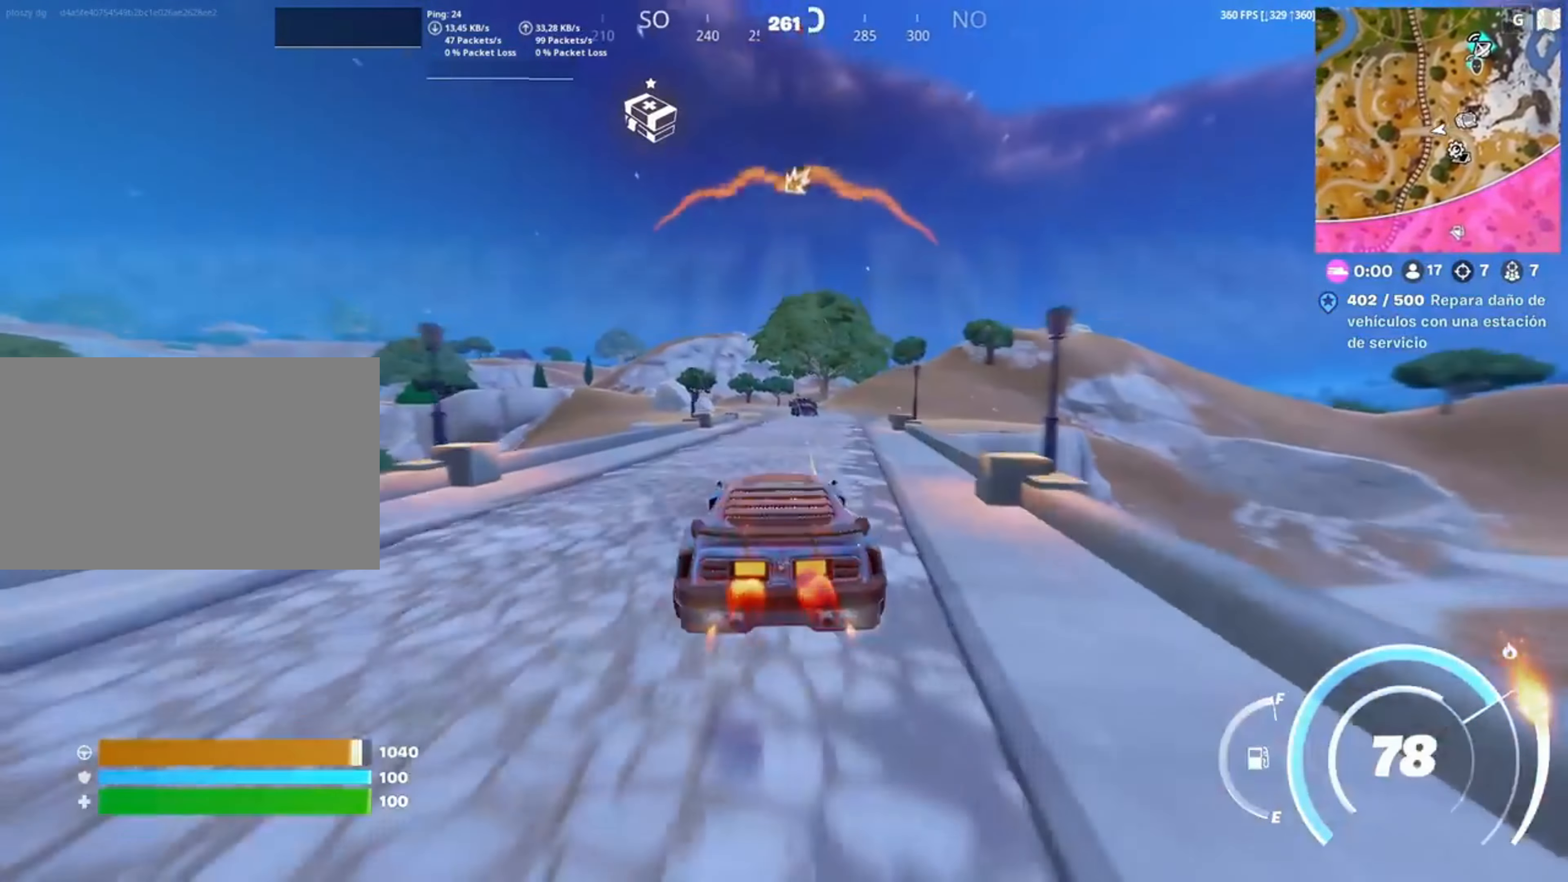
{"keys": ["e", "w"], "mouse": [], "events": [[217, "d", "down"], [267, "d", "up"], [400, "e", "down"], [417, "shift", "up"]]}
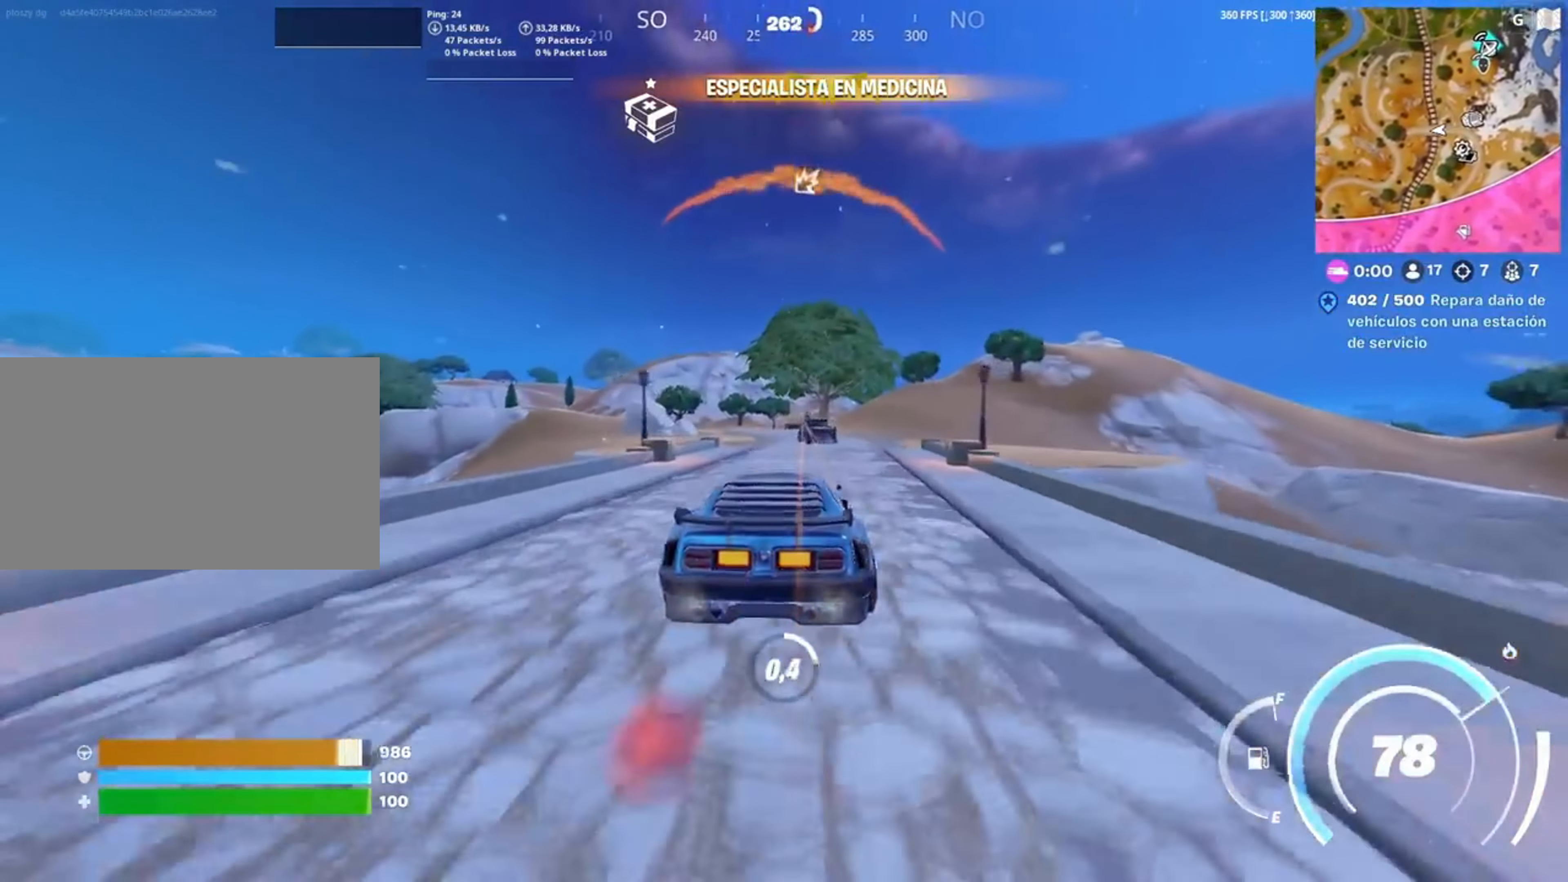
{"keys": ["a", "e"], "mouse": [], "events": [[50, "w", "up"], [450, "a", "down"]]}